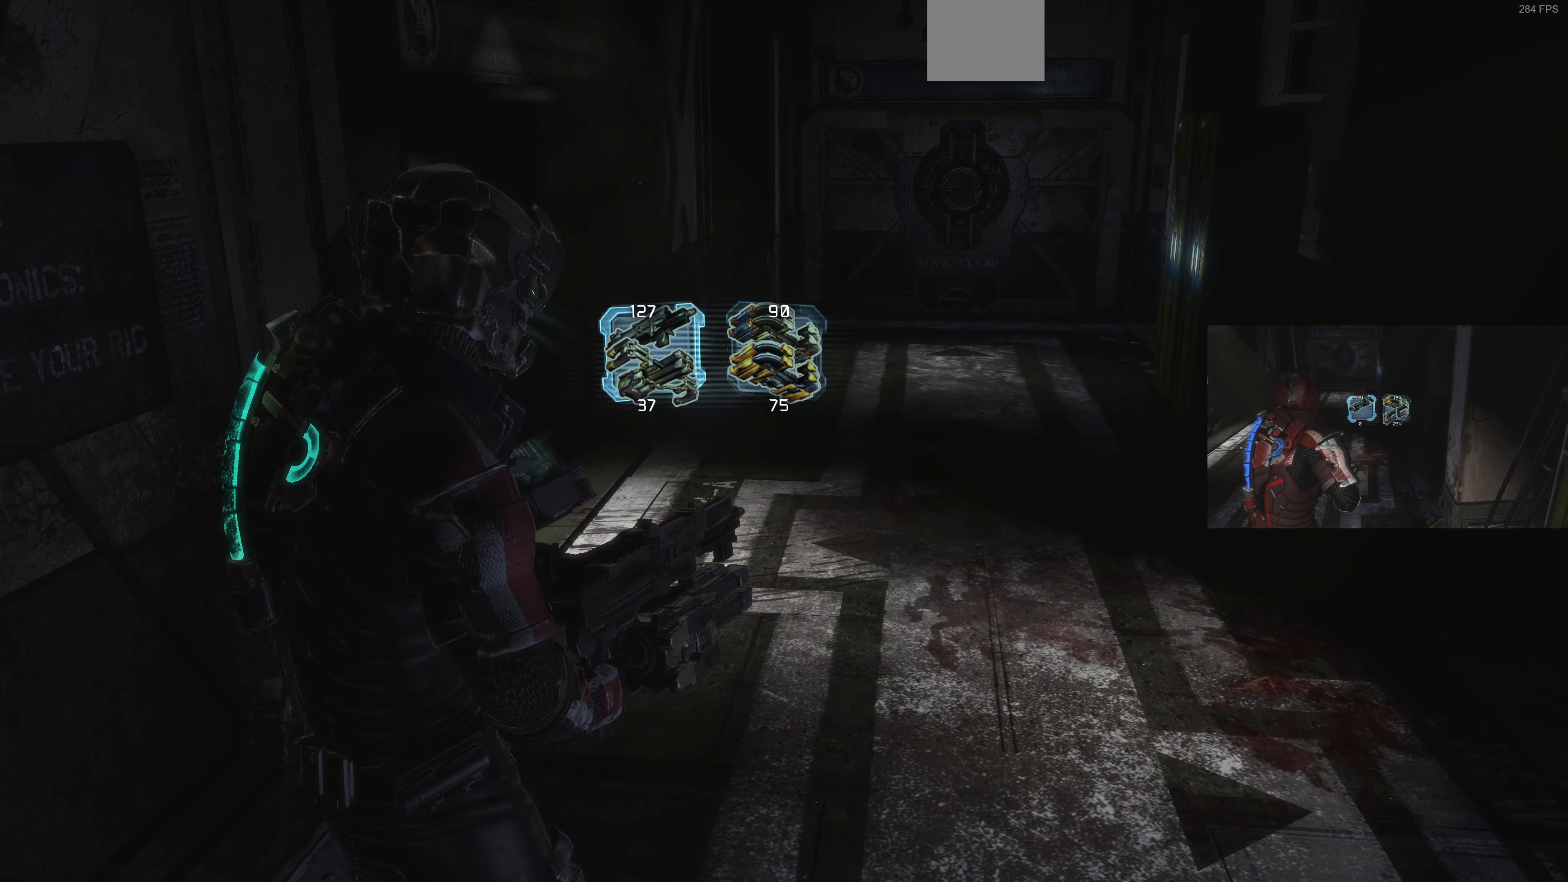
Gameplay with a controller (PlayStation layout); each line is a JSON object with the inputs held at the frame after it. "events" lists button and stick changes between this image and that frame as [ms after this image, input, new state], when the widget could be followed in between.
{"buttons": [], "left_stick": "center", "right_stick": "center", "events": [[34, "DPAD_LEFT", "up"], [367, "DPAD_LEFT", "down"], [500, "DPAD_LEFT", "up"]]}
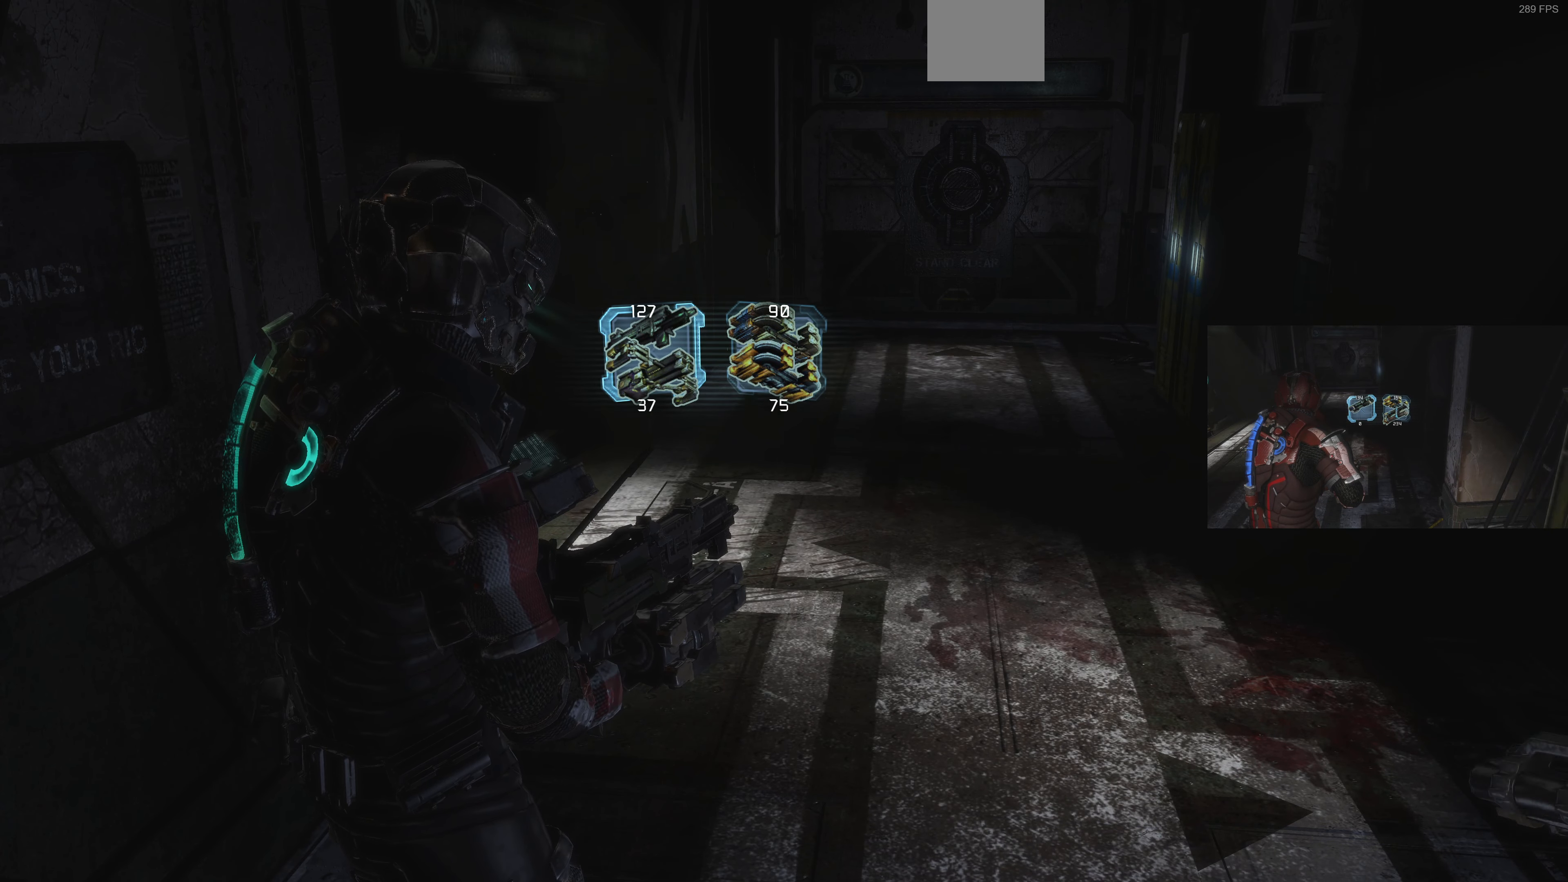
{"buttons": [], "left_stick": "up-right", "right_stick": "down-right", "events": [[400, "left_stick", "up-right"], [400, "right_stick", "down-right"]]}
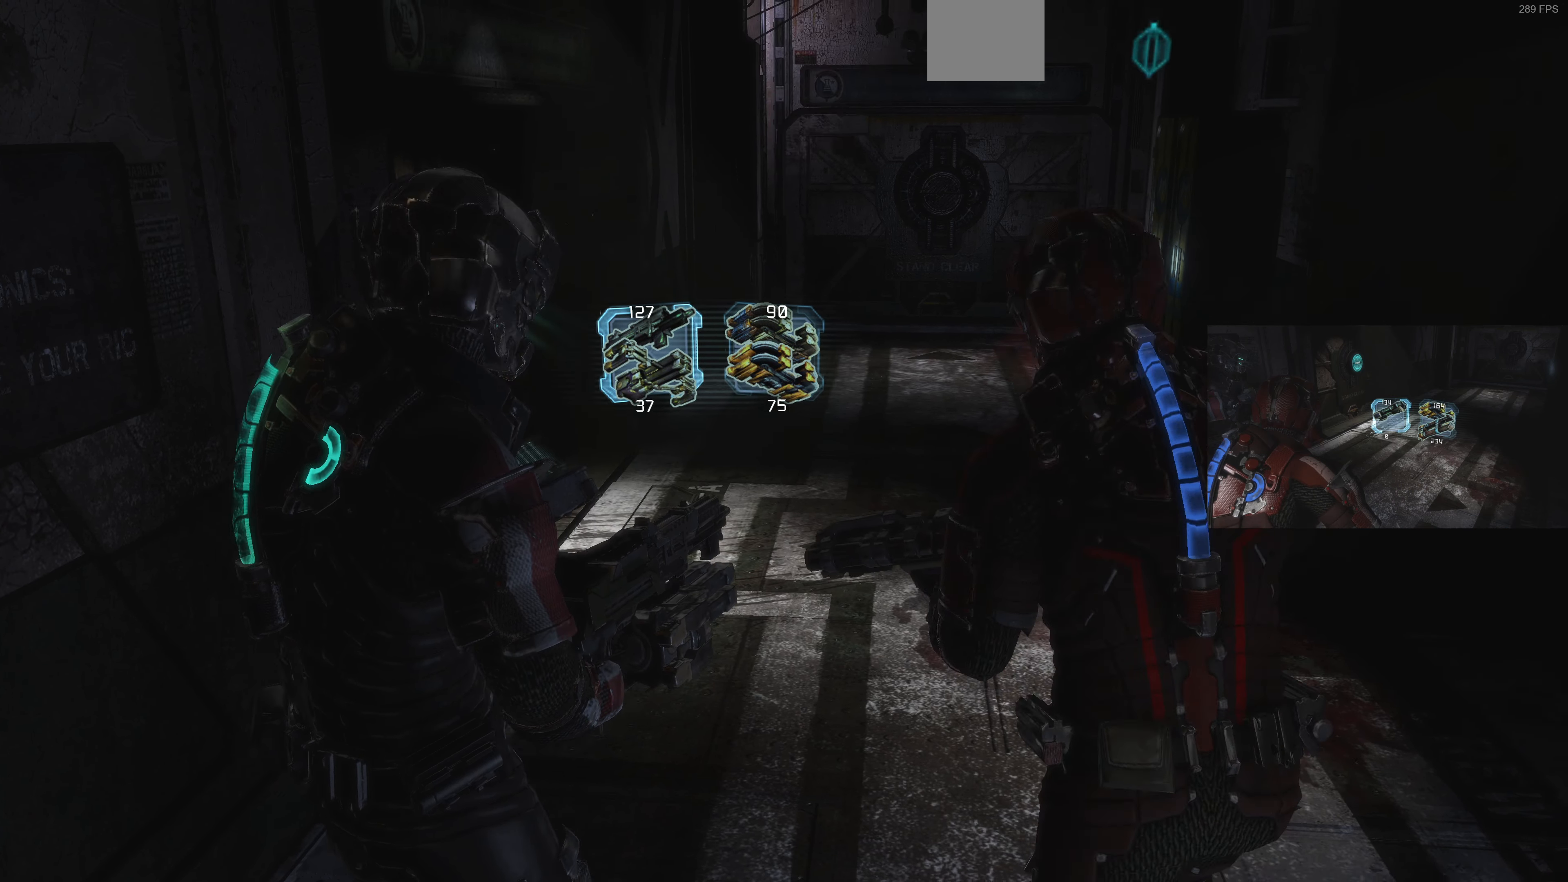
{"buttons": [], "left_stick": "up-right", "right_stick": "center", "events": [[100, "right_stick", "left"], [434, "right_stick", "center"]]}
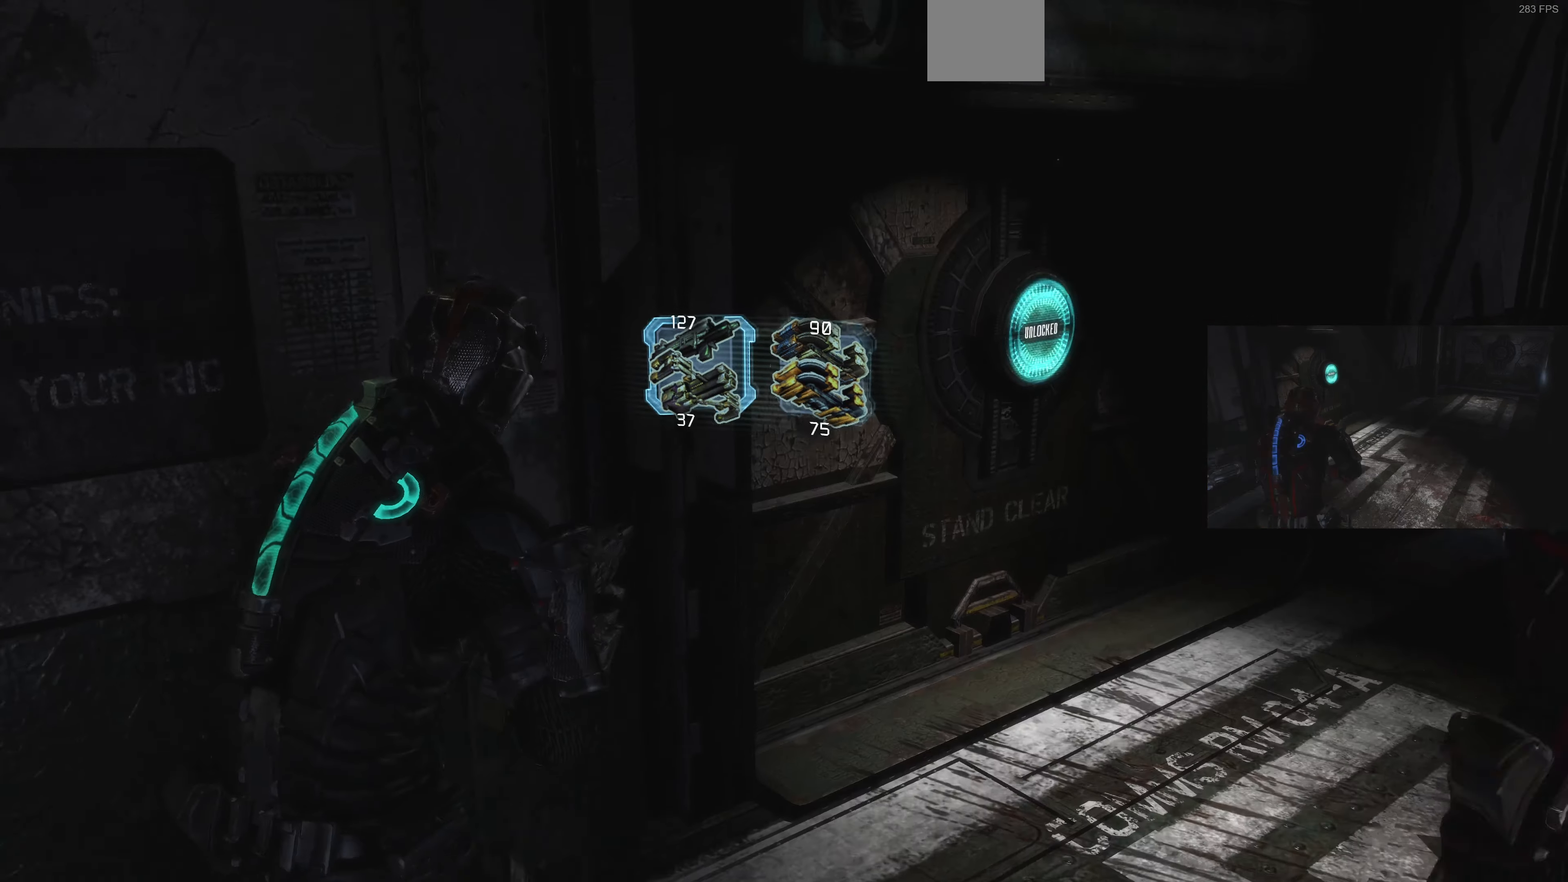
{"buttons": ["L1"], "left_stick": "up", "right_stick": "center", "events": [[100, "right_stick", "right"], [267, "left_stick", "up"], [400, "L1", "down"], [400, "right_stick", "center"]]}
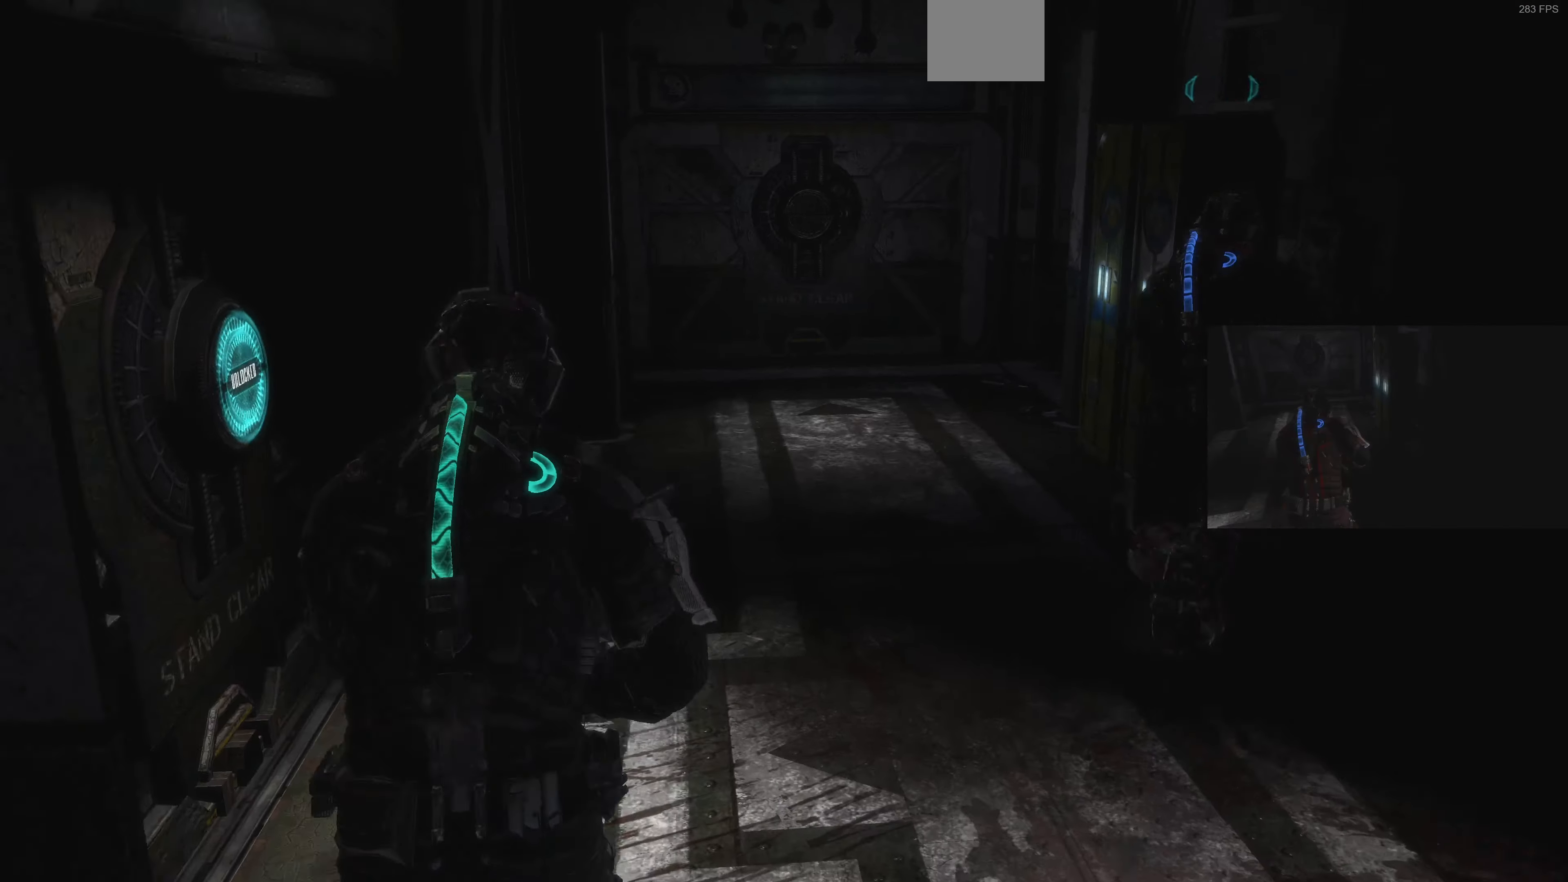
{"buttons": ["L1"], "left_stick": "up-left", "right_stick": "center", "events": [[100, "right_stick", "right"], [234, "left_stick", "up-left"], [367, "right_stick", "center"]]}
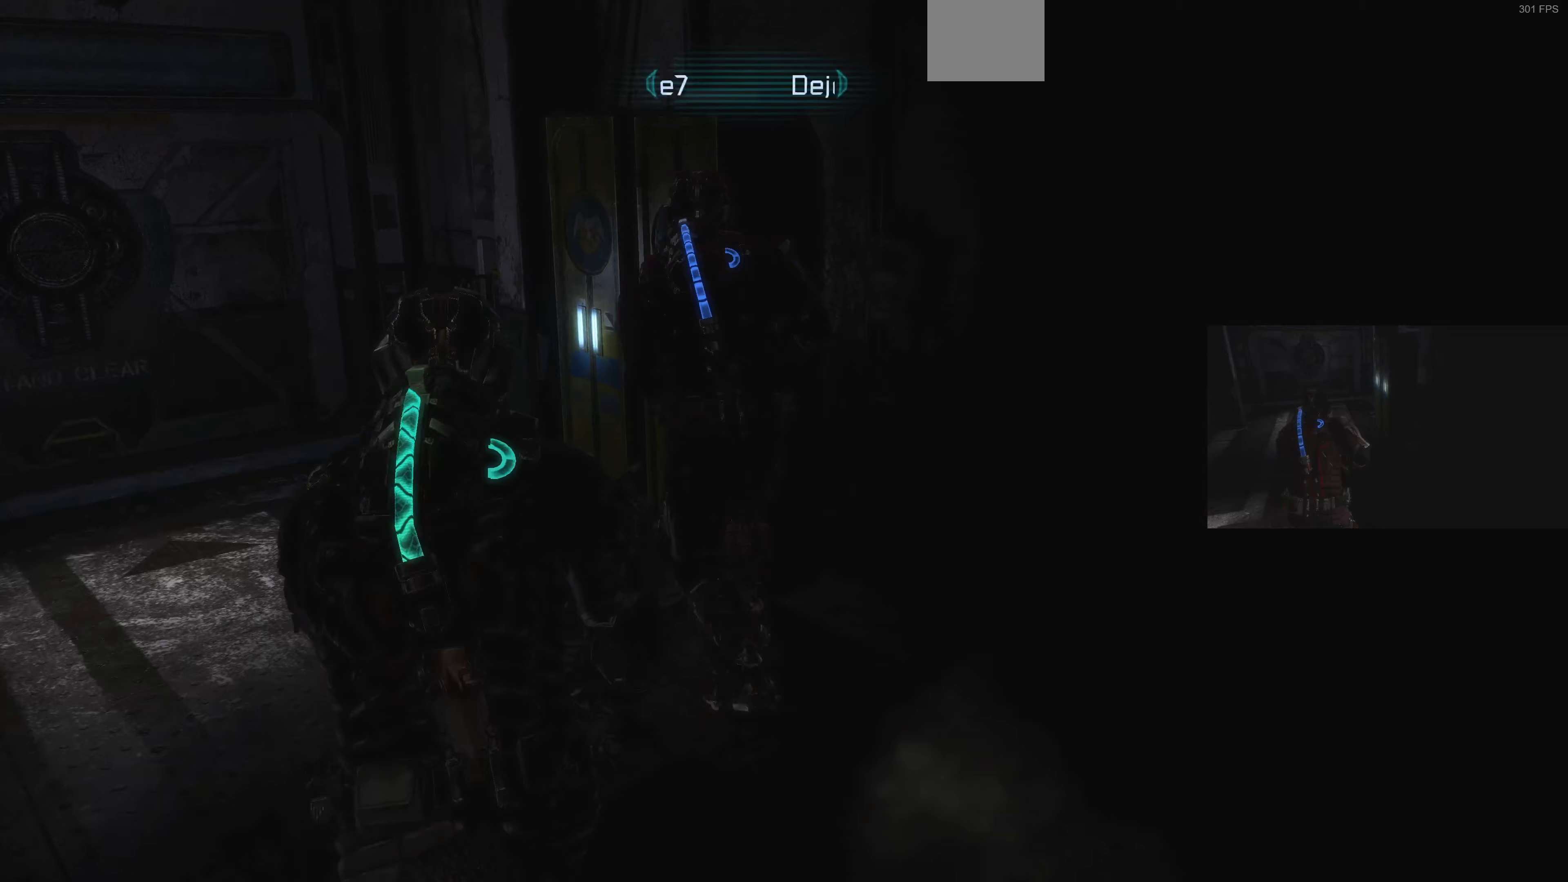
{"buttons": [], "left_stick": "up-left", "right_stick": "center", "events": [[67, "L1", "up"], [67, "right_stick", "right"], [167, "left_stick", "left"], [233, "right_stick", "center"], [300, "left_stick", "up-left"], [333, "CROSS", "down"], [467, "CROSS", "up"]]}
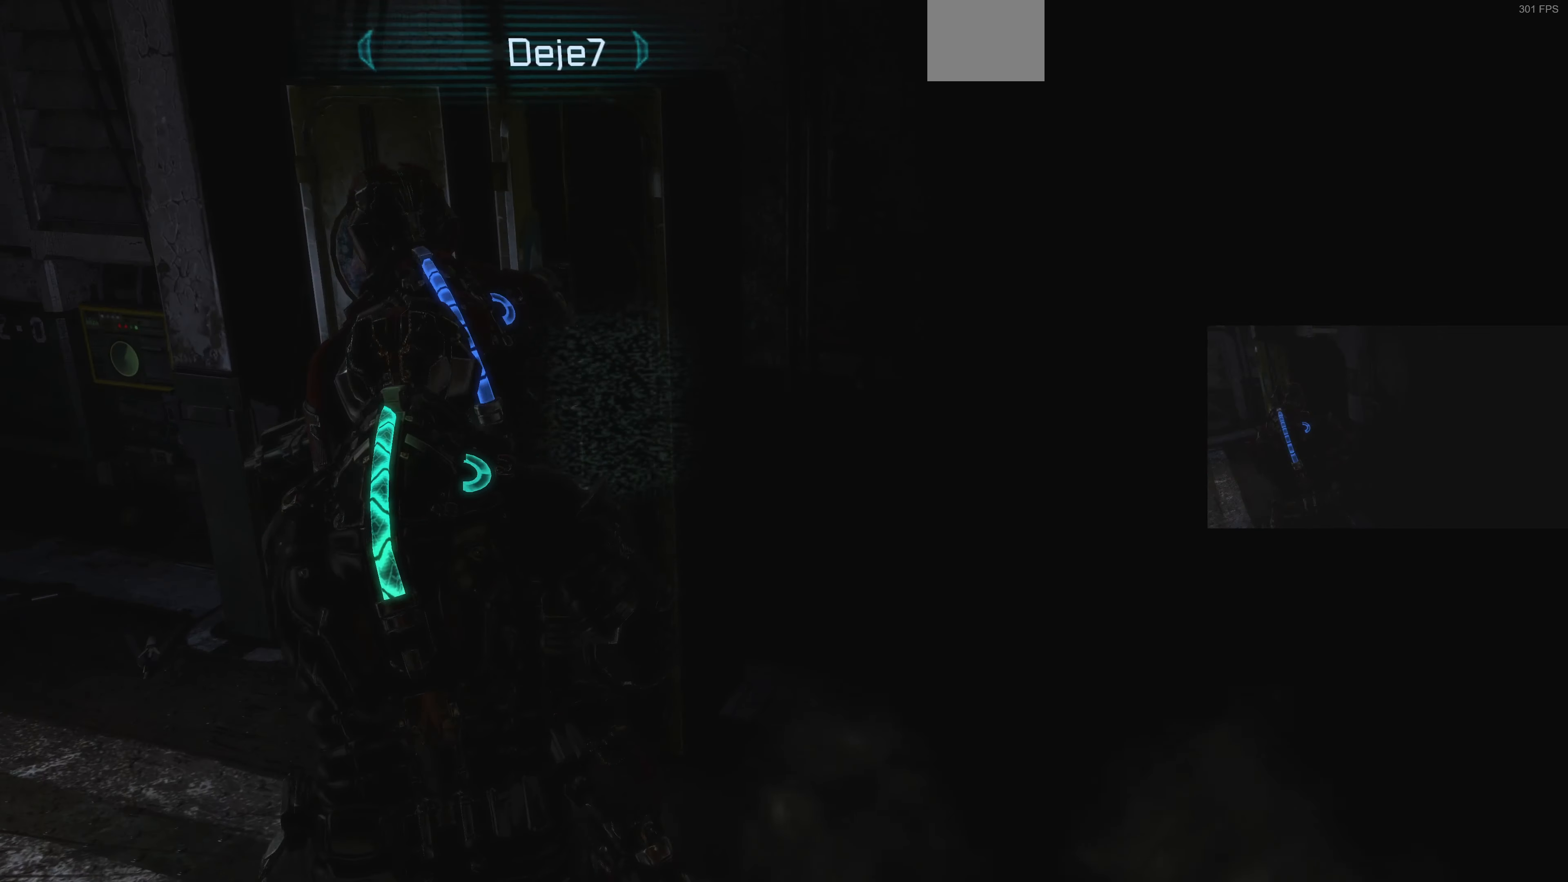
{"buttons": ["CROSS"], "left_stick": "down-left", "right_stick": "center", "events": [[33, "CROSS", "down"], [133, "left_stick", "center"], [167, "CROSS", "up"], [233, "CROSS", "down"], [333, "CROSS", "up"], [333, "left_stick", "left"], [467, "CROSS", "down"], [467, "left_stick", "down-left"]]}
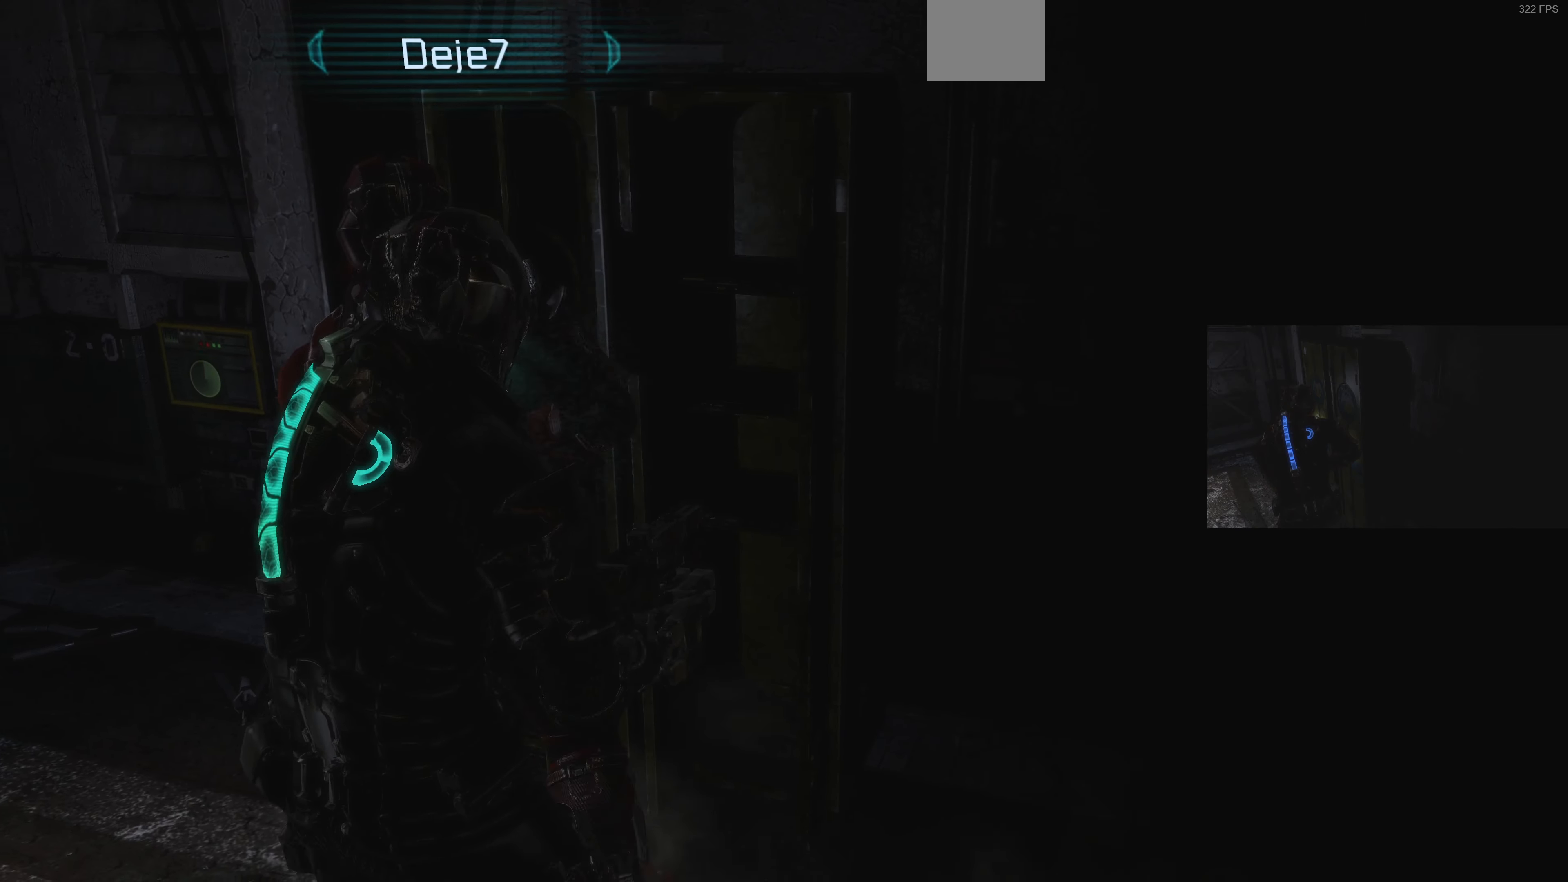
{"buttons": [], "left_stick": "left", "right_stick": "left", "events": [[33, "CROSS", "up"], [100, "CROSS", "down"], [167, "CROSS", "up"], [200, "right_stick", "down-left"], [267, "left_stick", "left"], [333, "right_stick", "left"]]}
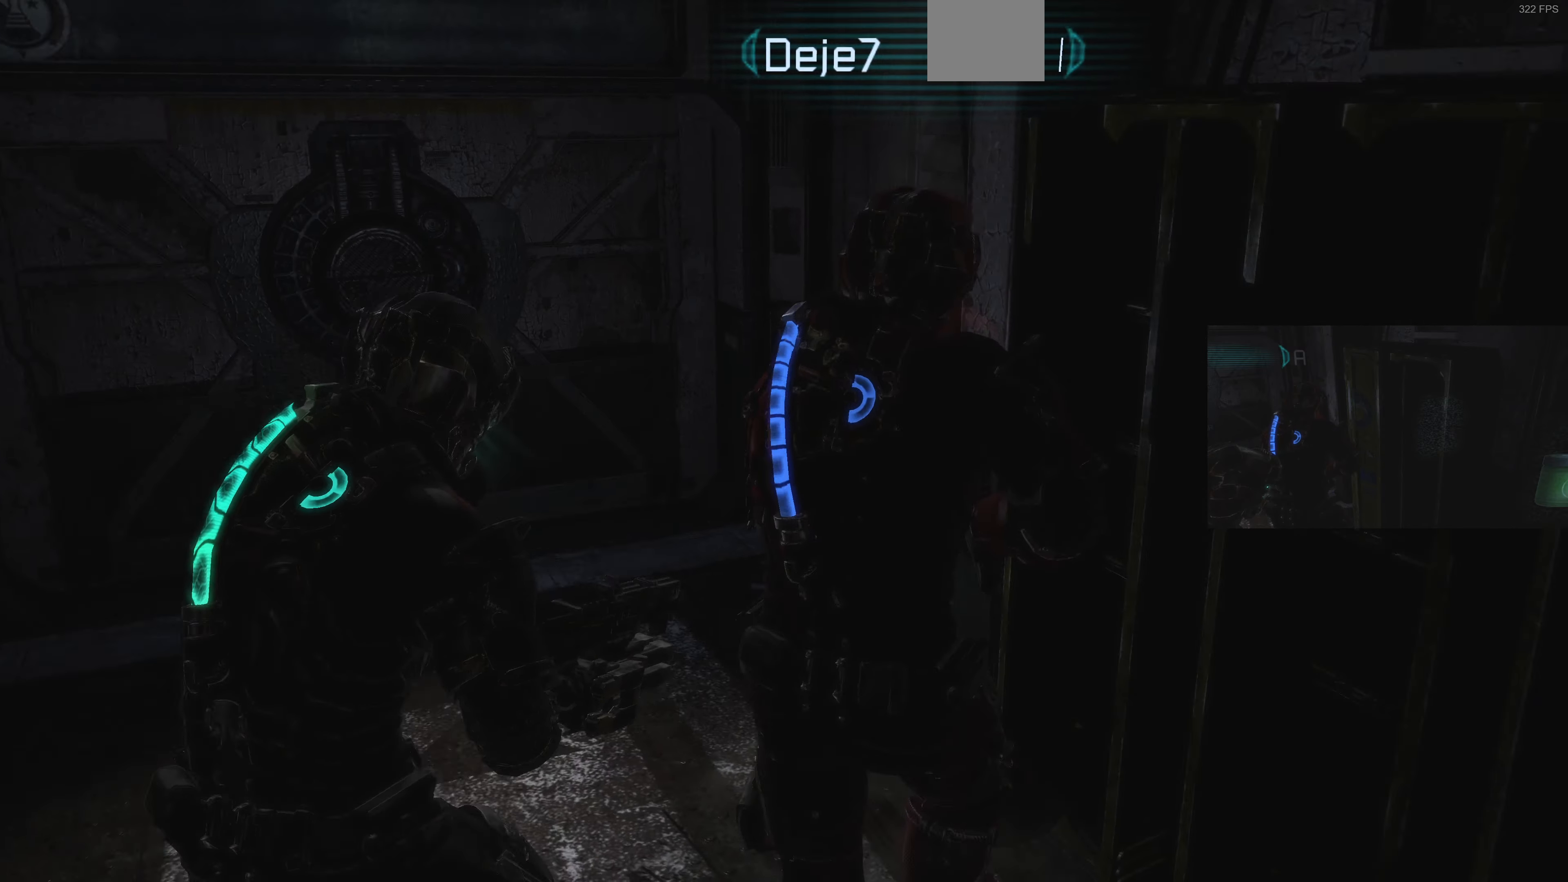
{"buttons": [], "left_stick": "center", "right_stick": "center", "events": [[67, "right_stick", "center"], [133, "left_stick", "center"], [333, "DPAD_LEFT", "down"], [467, "DPAD_LEFT", "up"]]}
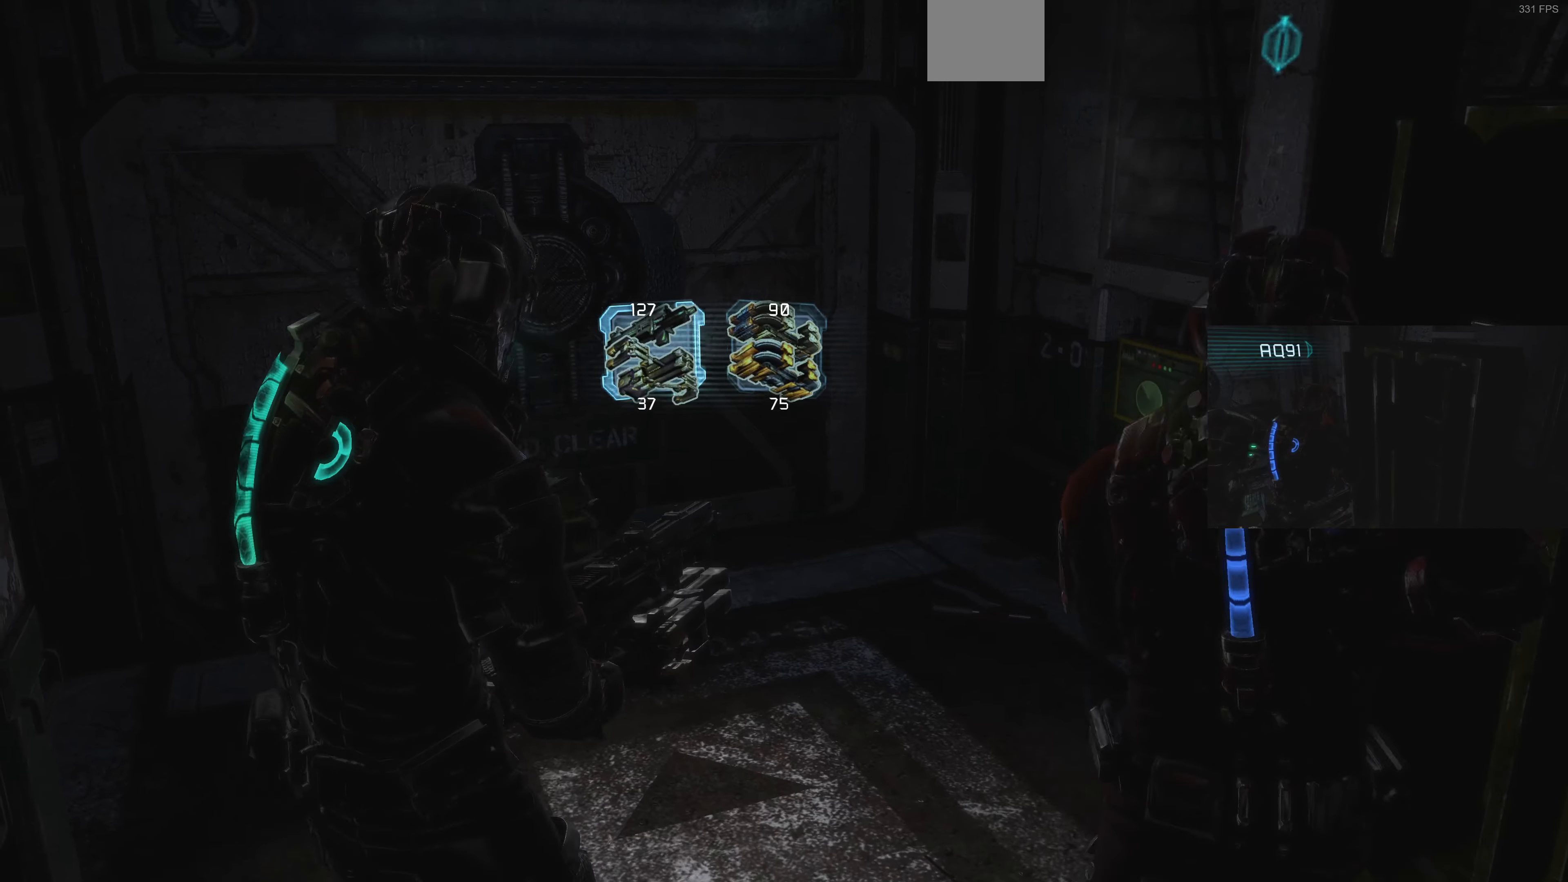
{"buttons": [], "left_stick": "up-right", "right_stick": "left", "events": [[33, "right_stick", "left"], [167, "left_stick", "up-right"], [333, "right_stick", "center"], [433, "right_stick", "left"]]}
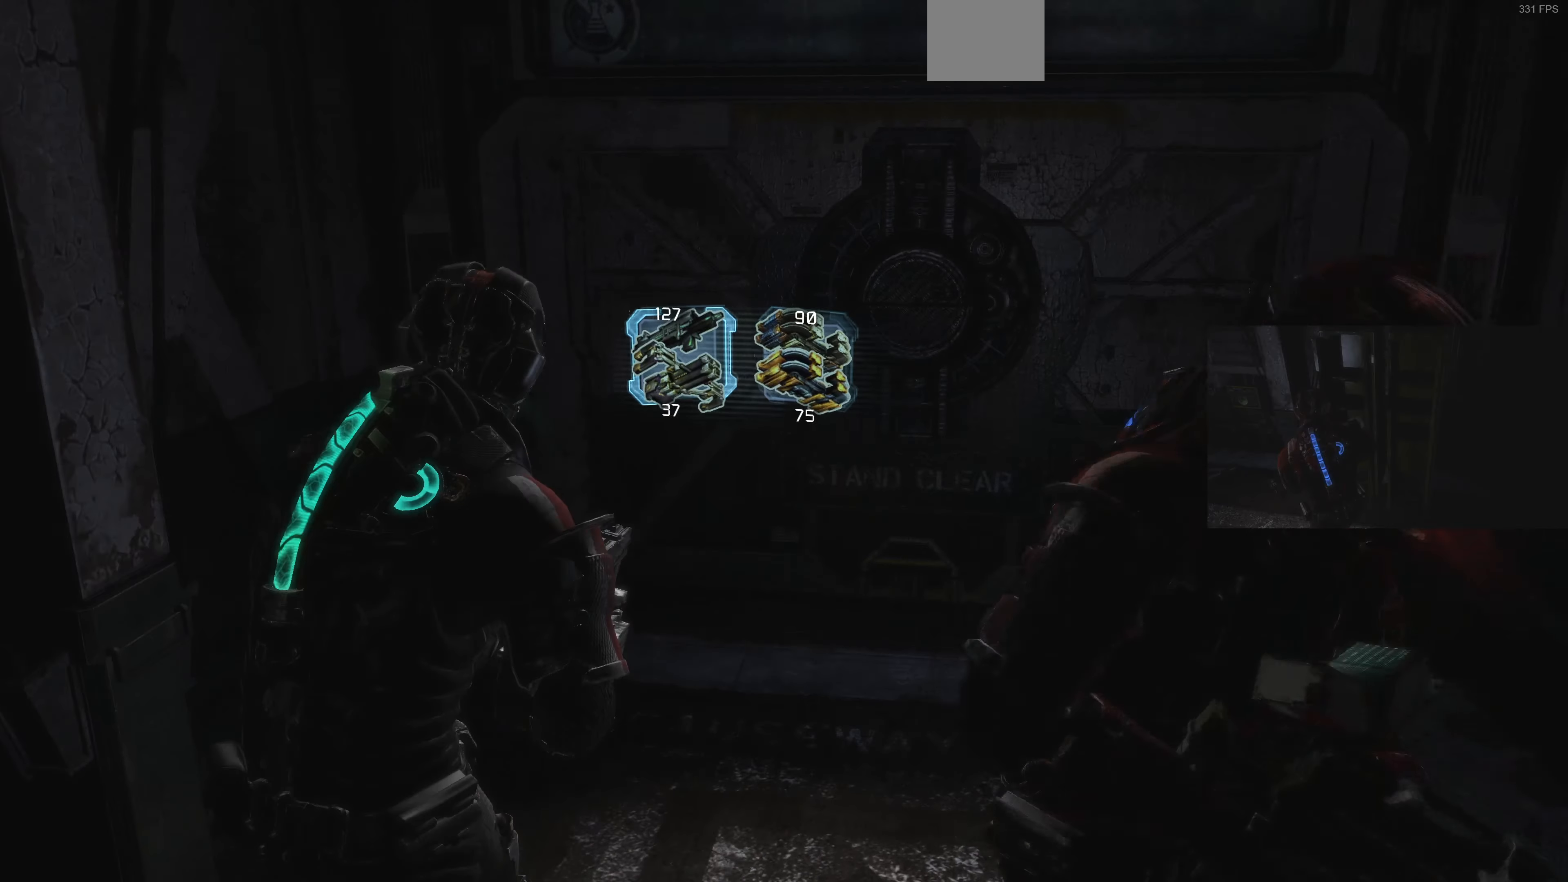
{"buttons": [], "left_stick": "up-left", "right_stick": "left", "events": [[100, "left_stick", "down-right"], [233, "left_stick", "down-left"], [467, "left_stick", "up-left"]]}
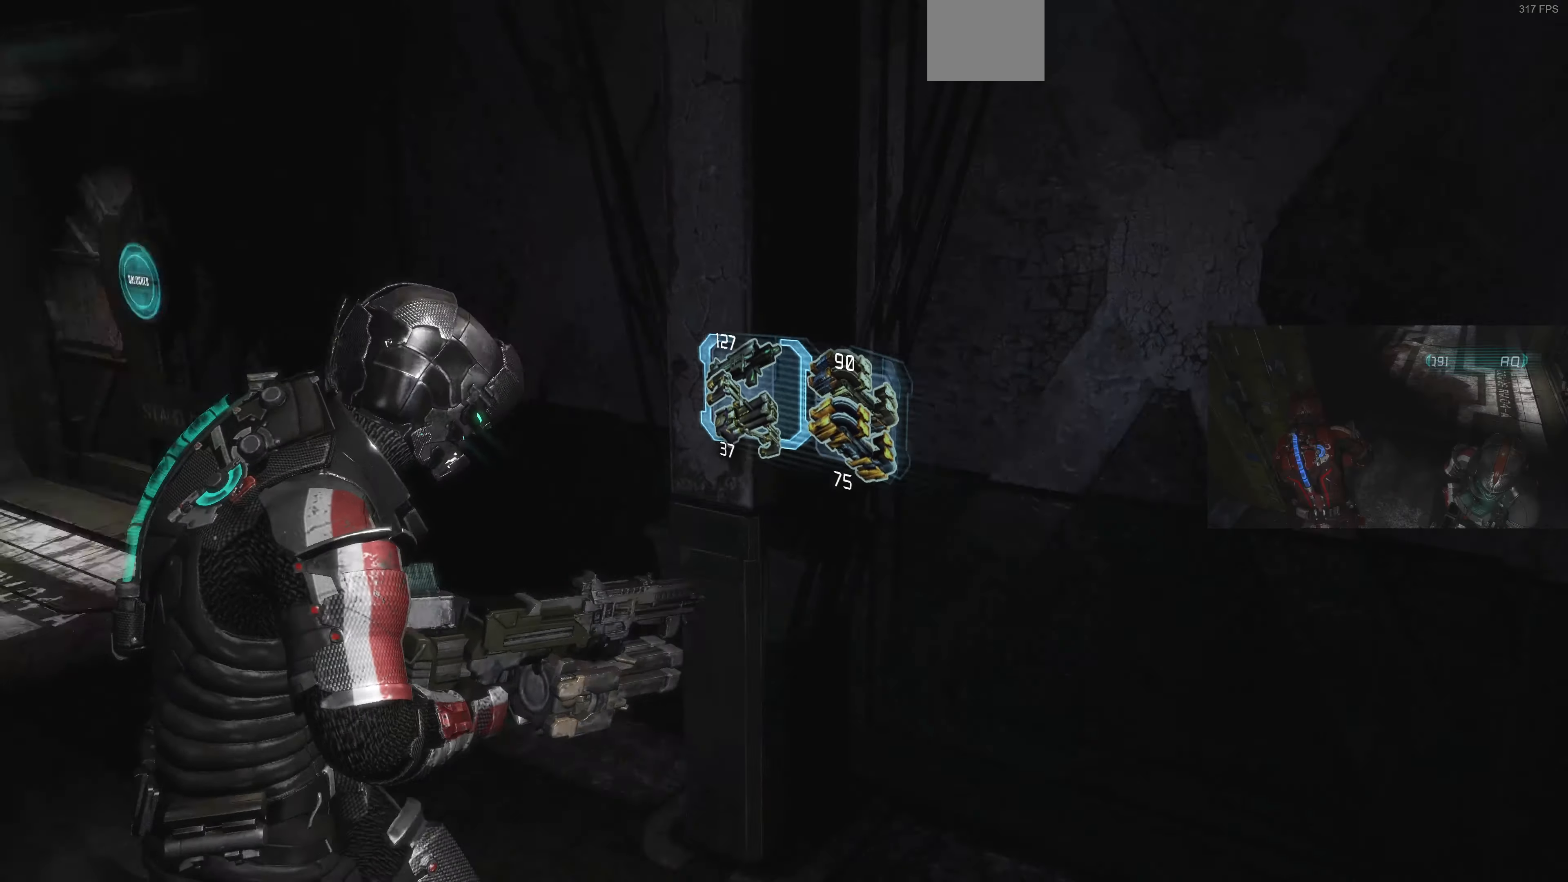
{"buttons": [], "left_stick": "up", "right_stick": "center", "events": [[267, "right_stick", "center"], [300, "left_stick", "up"]]}
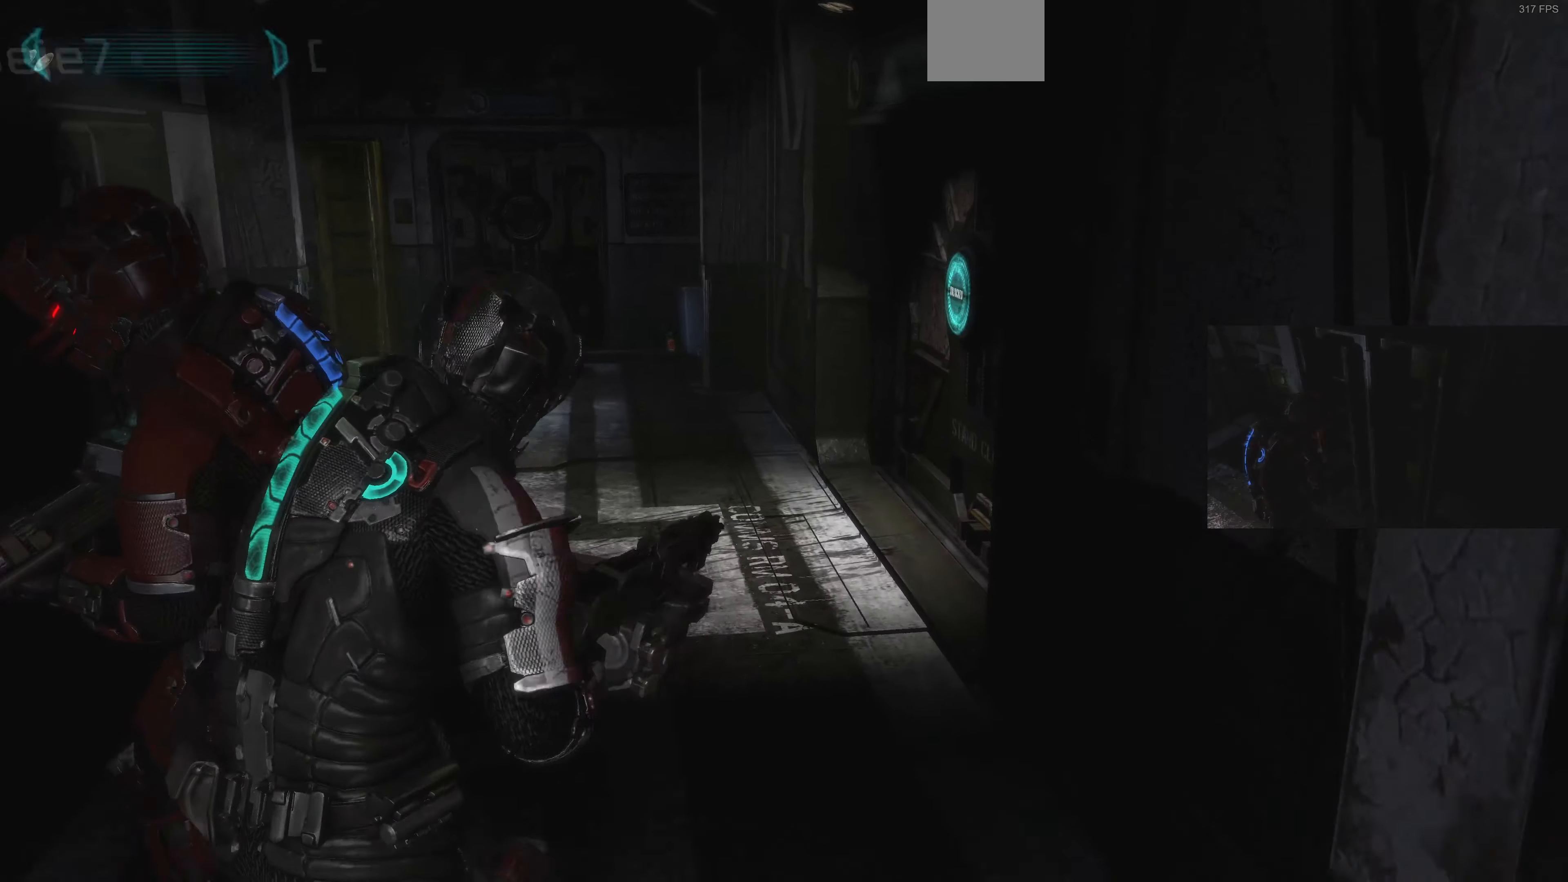
{"buttons": [], "left_stick": "up-left", "right_stick": "center", "events": [[33, "right_stick", "right"], [233, "left_stick", "up-left"], [367, "right_stick", "center"]]}
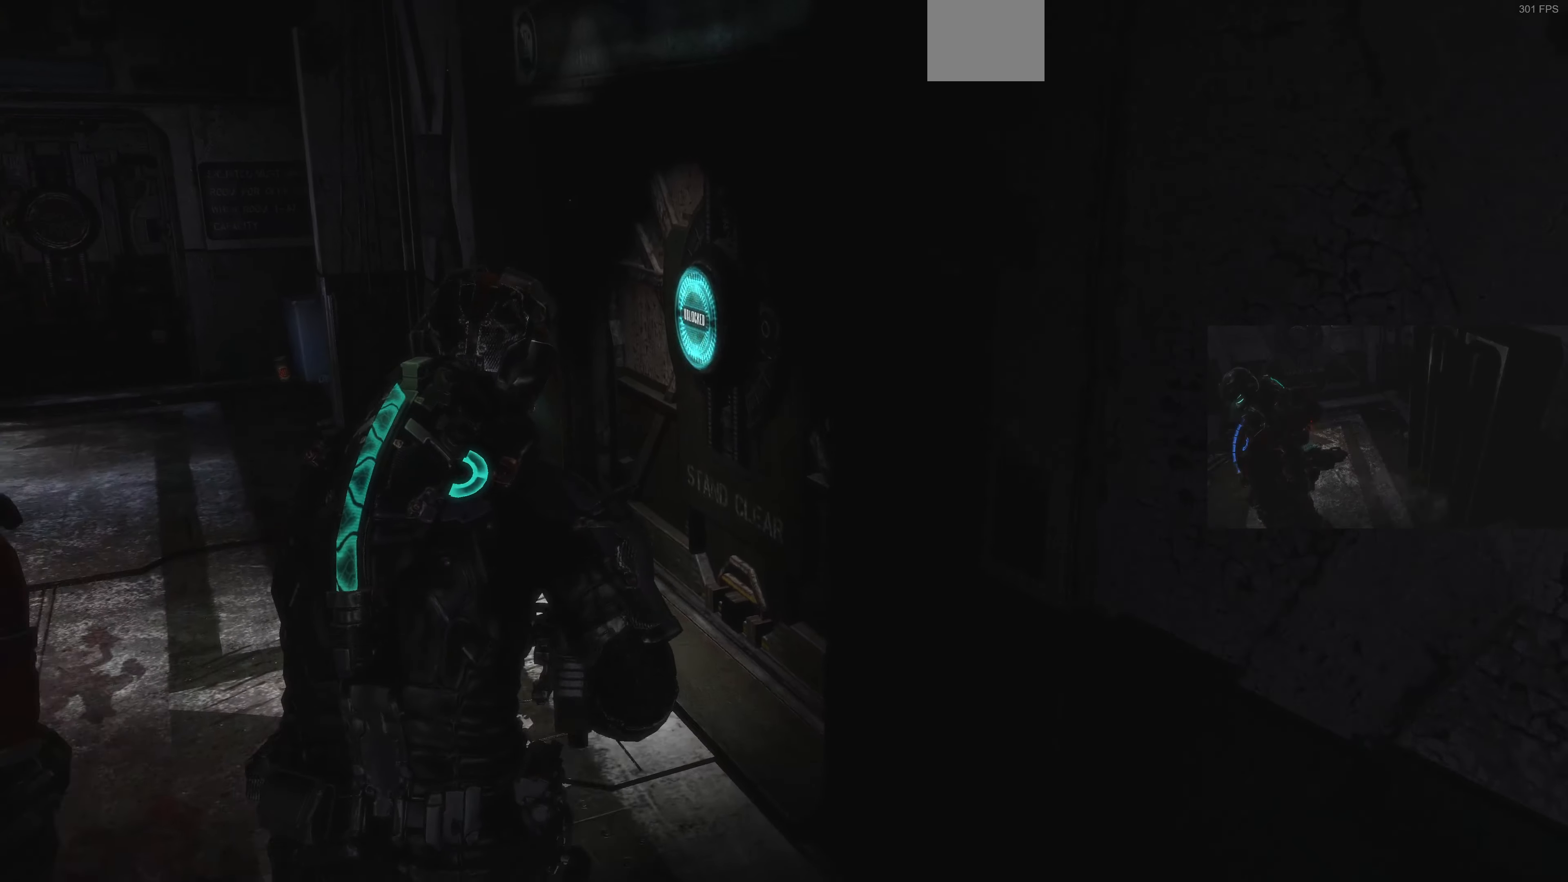
{"buttons": [], "left_stick": "center", "right_stick": "center", "events": [[167, "right_stick", "right"], [300, "right_stick", "center"], [500, "left_stick", "center"]]}
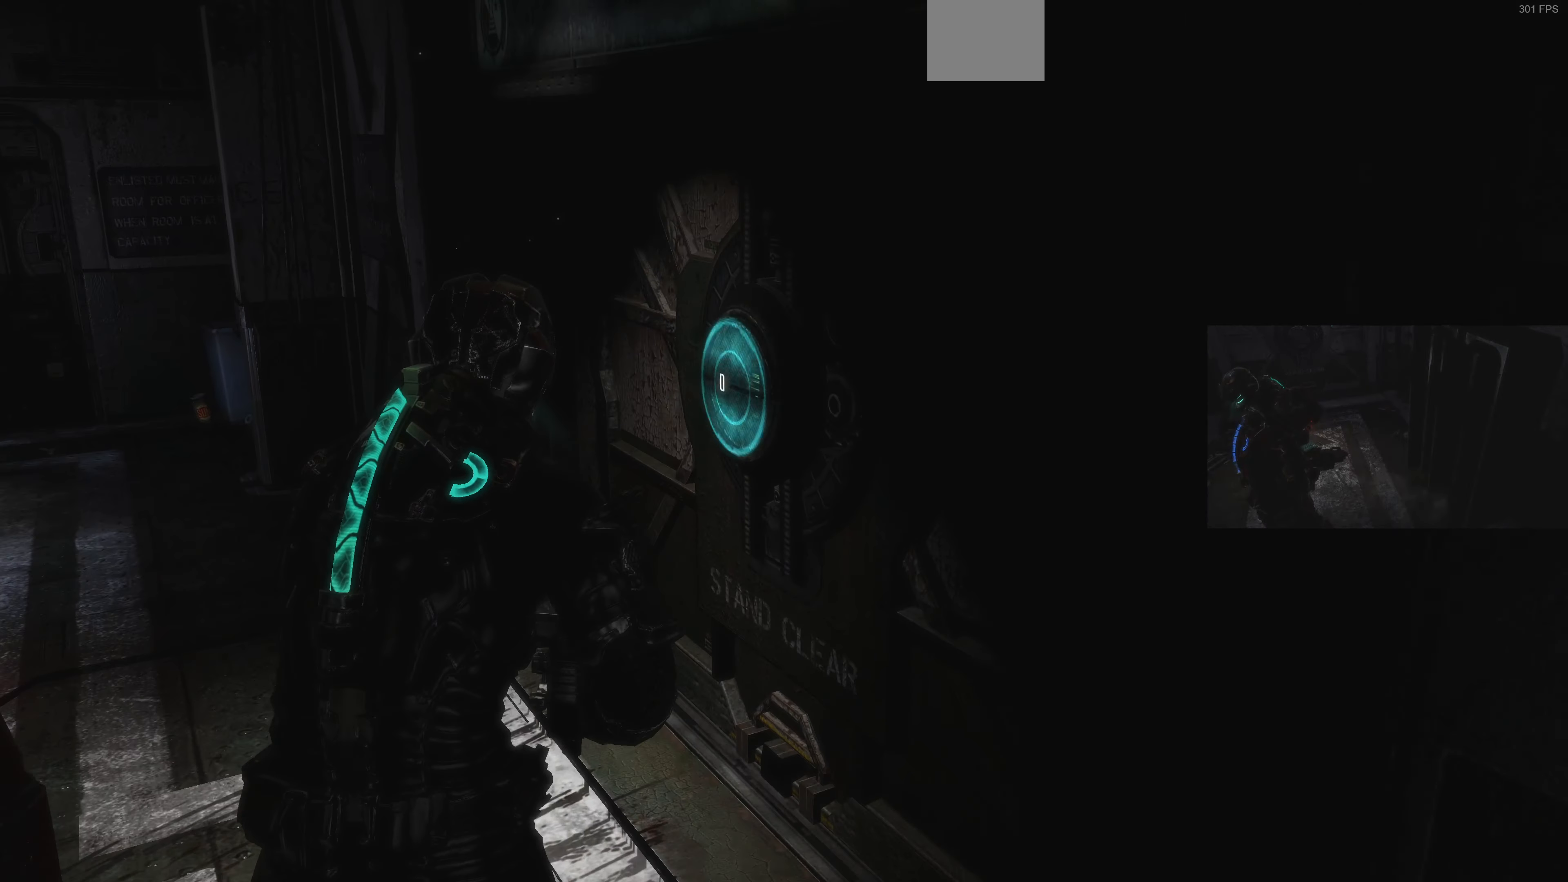
{"buttons": [], "left_stick": "left", "right_stick": "right", "events": [[33, "CROSS", "down"], [167, "CROSS", "up"], [300, "left_stick", "left"], [367, "right_stick", "right"]]}
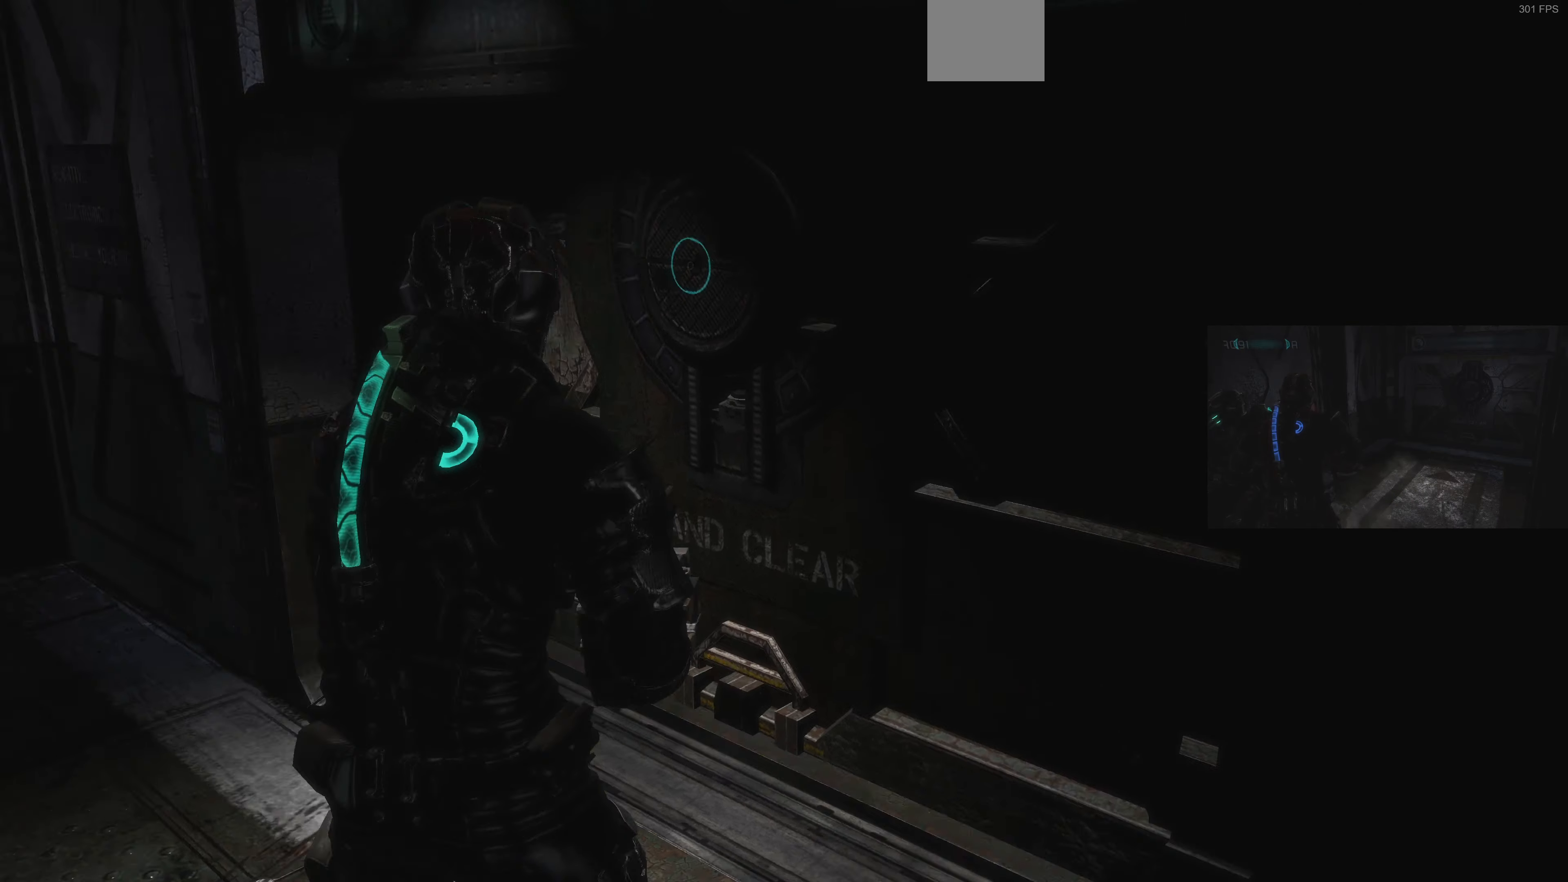
{"buttons": [], "left_stick": "center", "right_stick": "center", "events": [[233, "right_stick", "center"], [300, "left_stick", "center"]]}
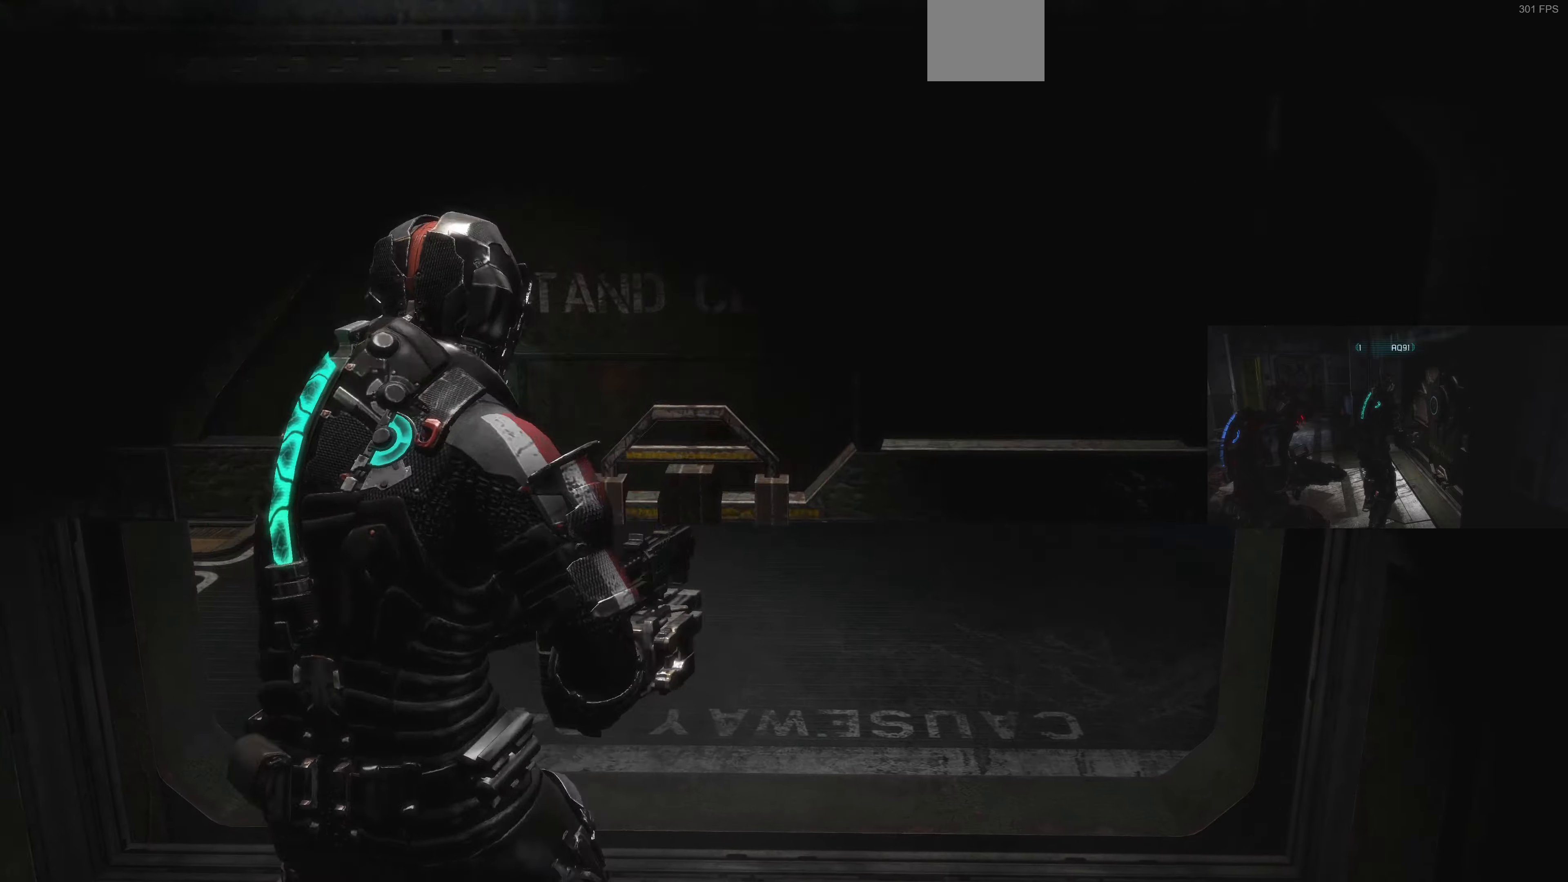
{"buttons": [], "left_stick": "up-right", "right_stick": "center", "events": [[233, "right_stick", "down-right"], [333, "right_stick", "down"], [400, "left_stick", "up"], [466, "left_stick", "up-right"], [466, "right_stick", "center"]]}
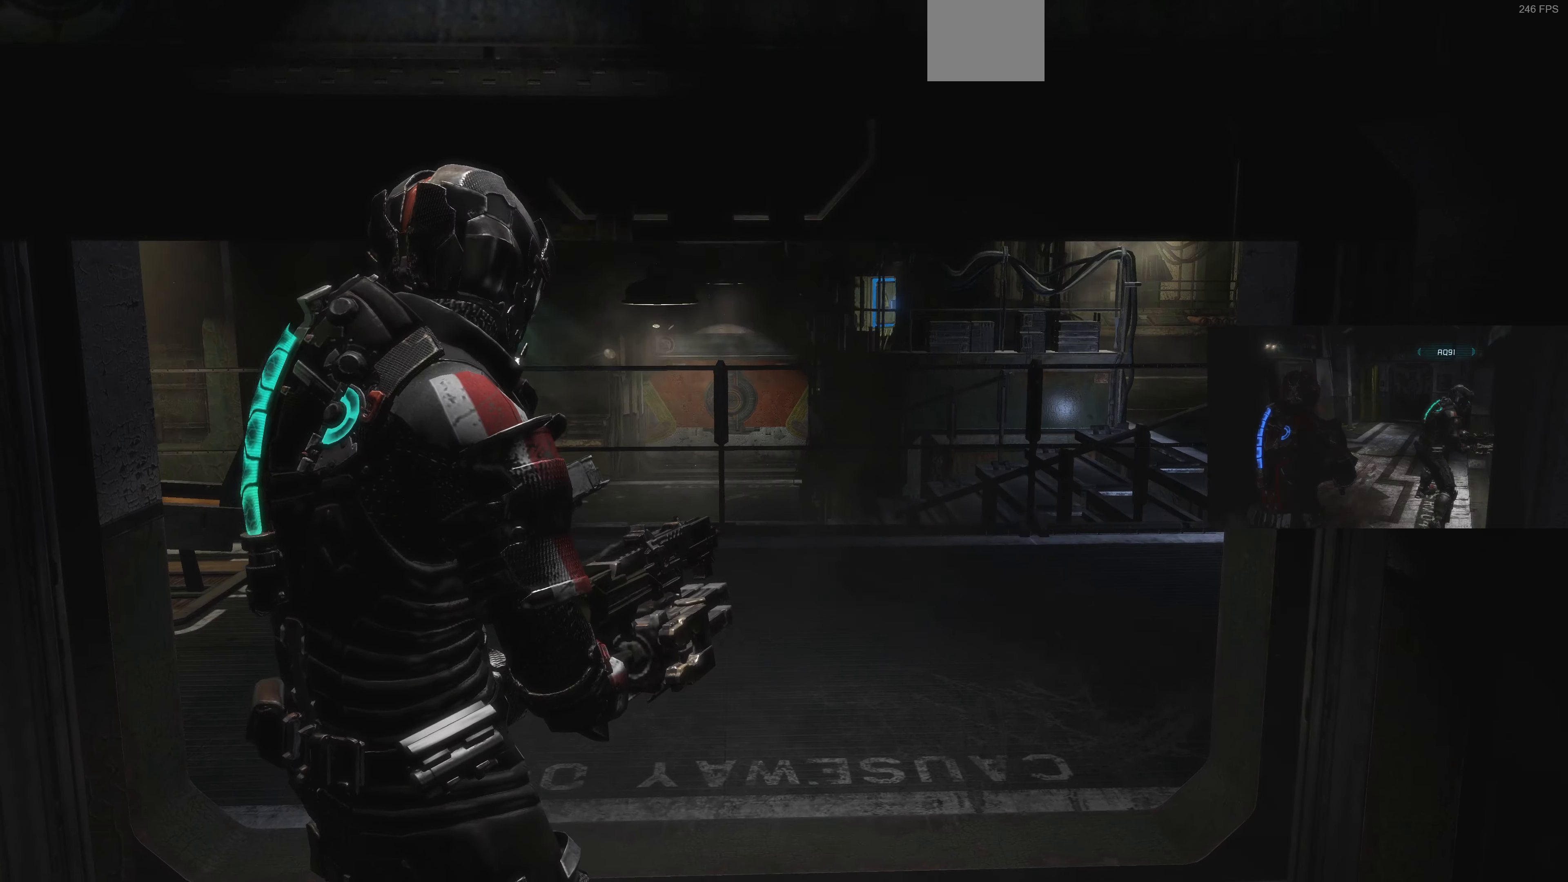
{"buttons": [], "left_stick": "right", "right_stick": "left", "events": [[166, "right_stick", "left"], [466, "left_stick", "right"]]}
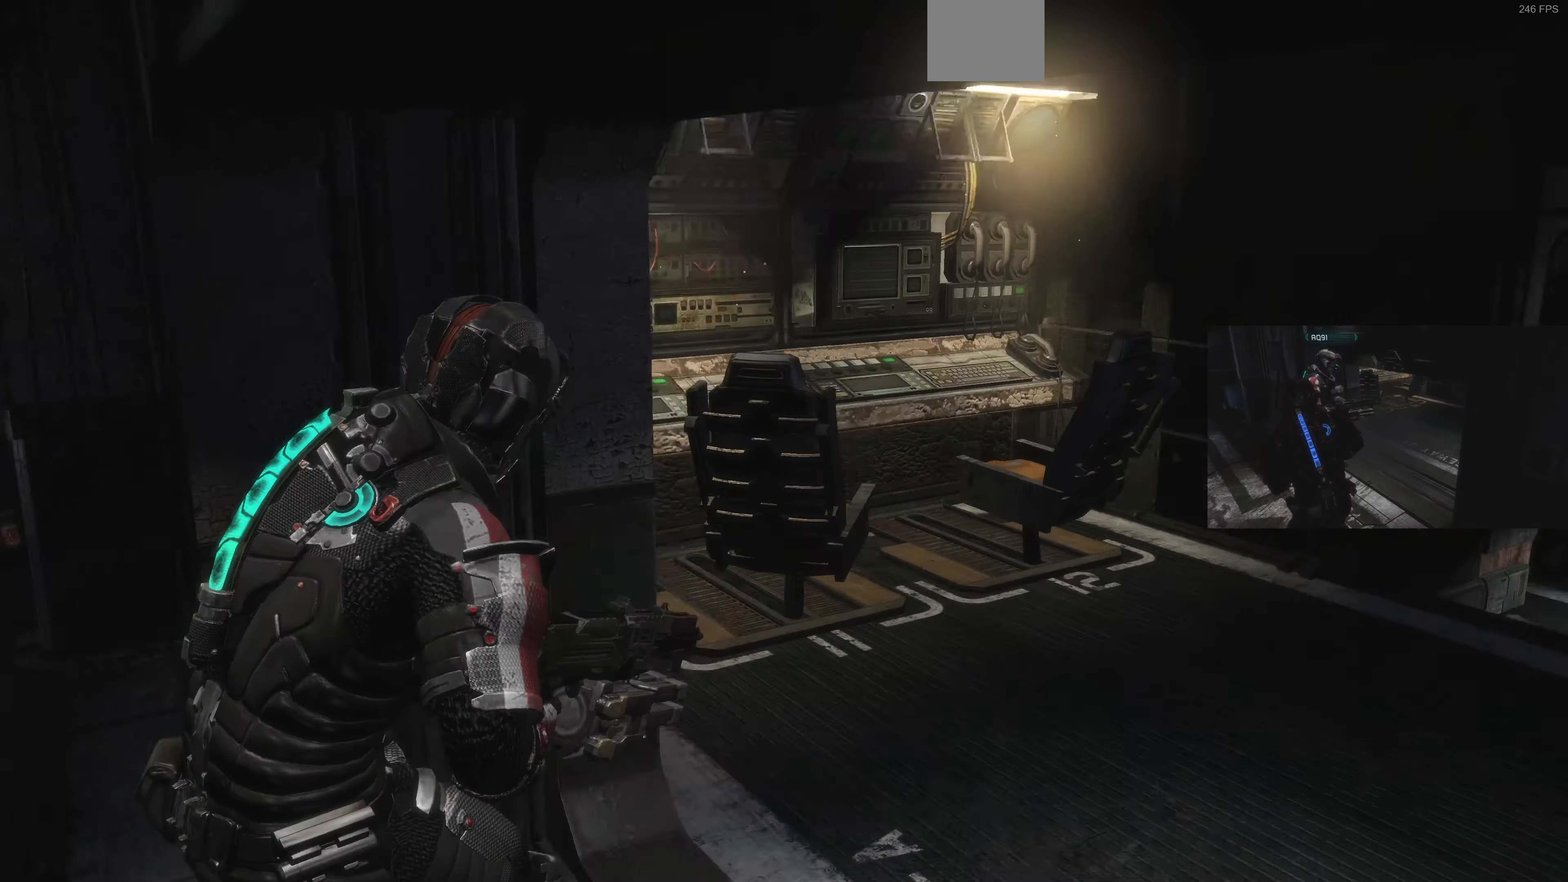
{"buttons": [], "left_stick": "up", "right_stick": "right", "events": [[100, "right_stick", "center"], [266, "left_stick", "up-right"], [366, "right_stick", "up-right"], [466, "left_stick", "up"], [466, "right_stick", "right"]]}
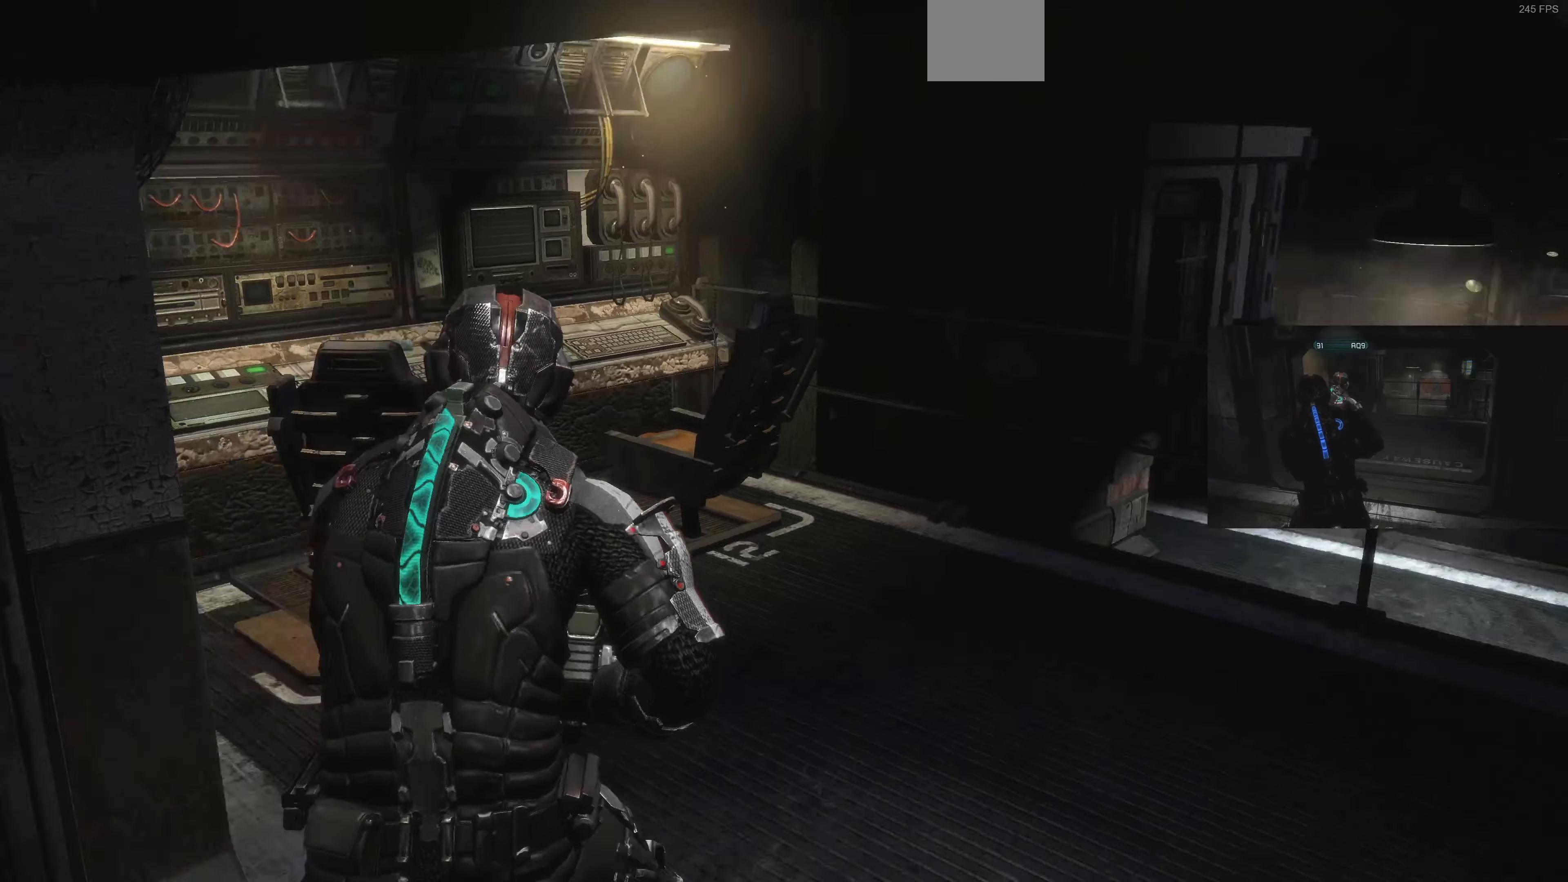
{"buttons": [], "left_stick": "up-left", "right_stick": "right", "events": [[33, "left_stick", "up-left"], [400, "right_stick", "center"], [500, "right_stick", "right"]]}
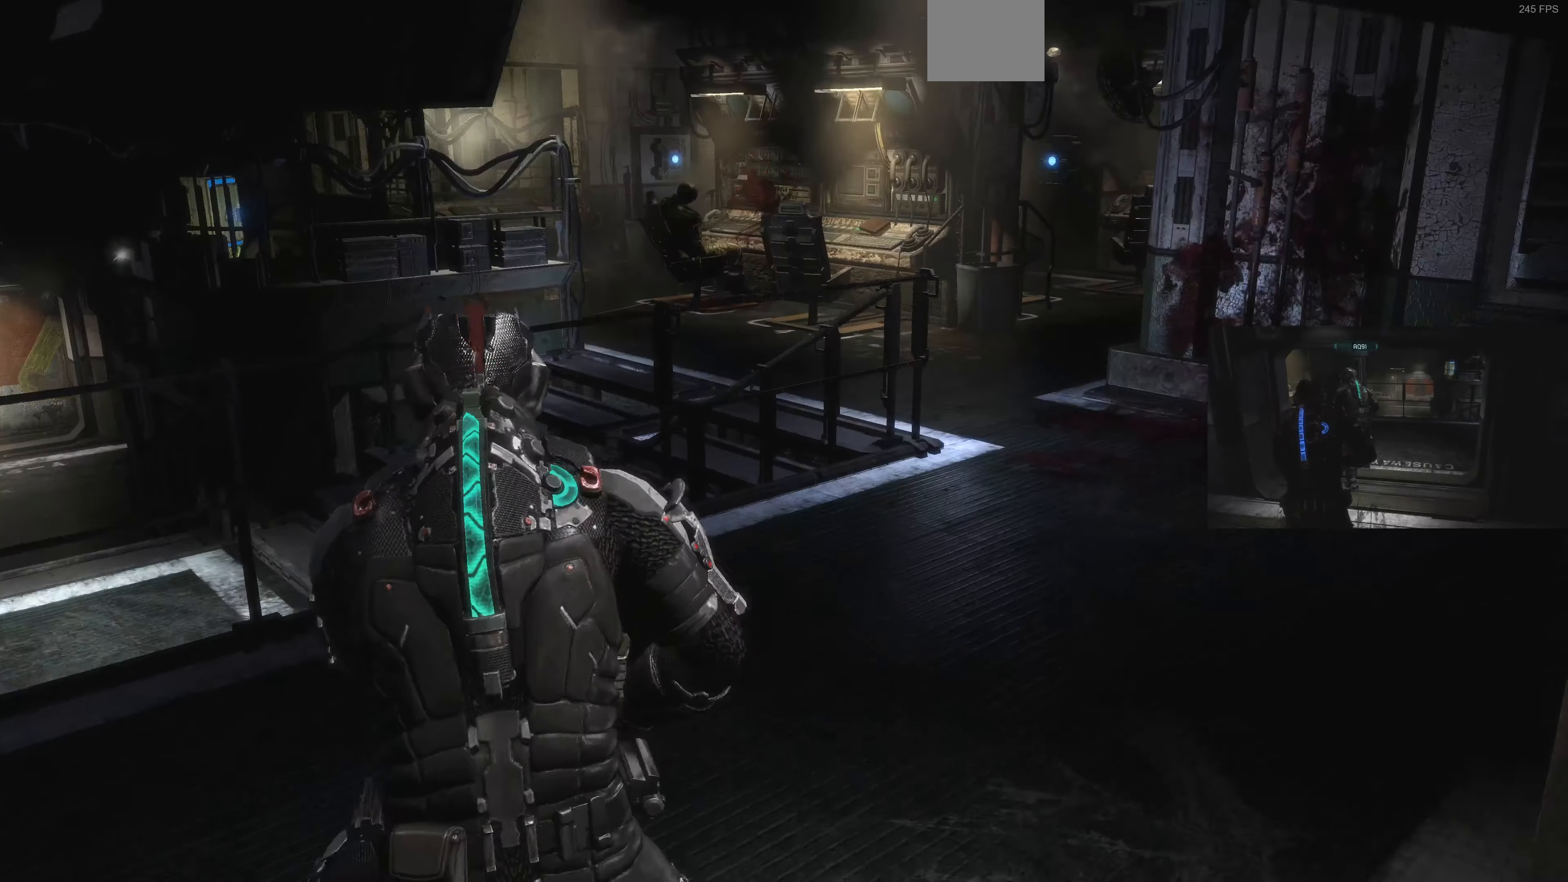
{"buttons": [], "left_stick": "up", "right_stick": "right", "events": [[233, "right_stick", "center"], [300, "left_stick", "up"], [433, "right_stick", "right"]]}
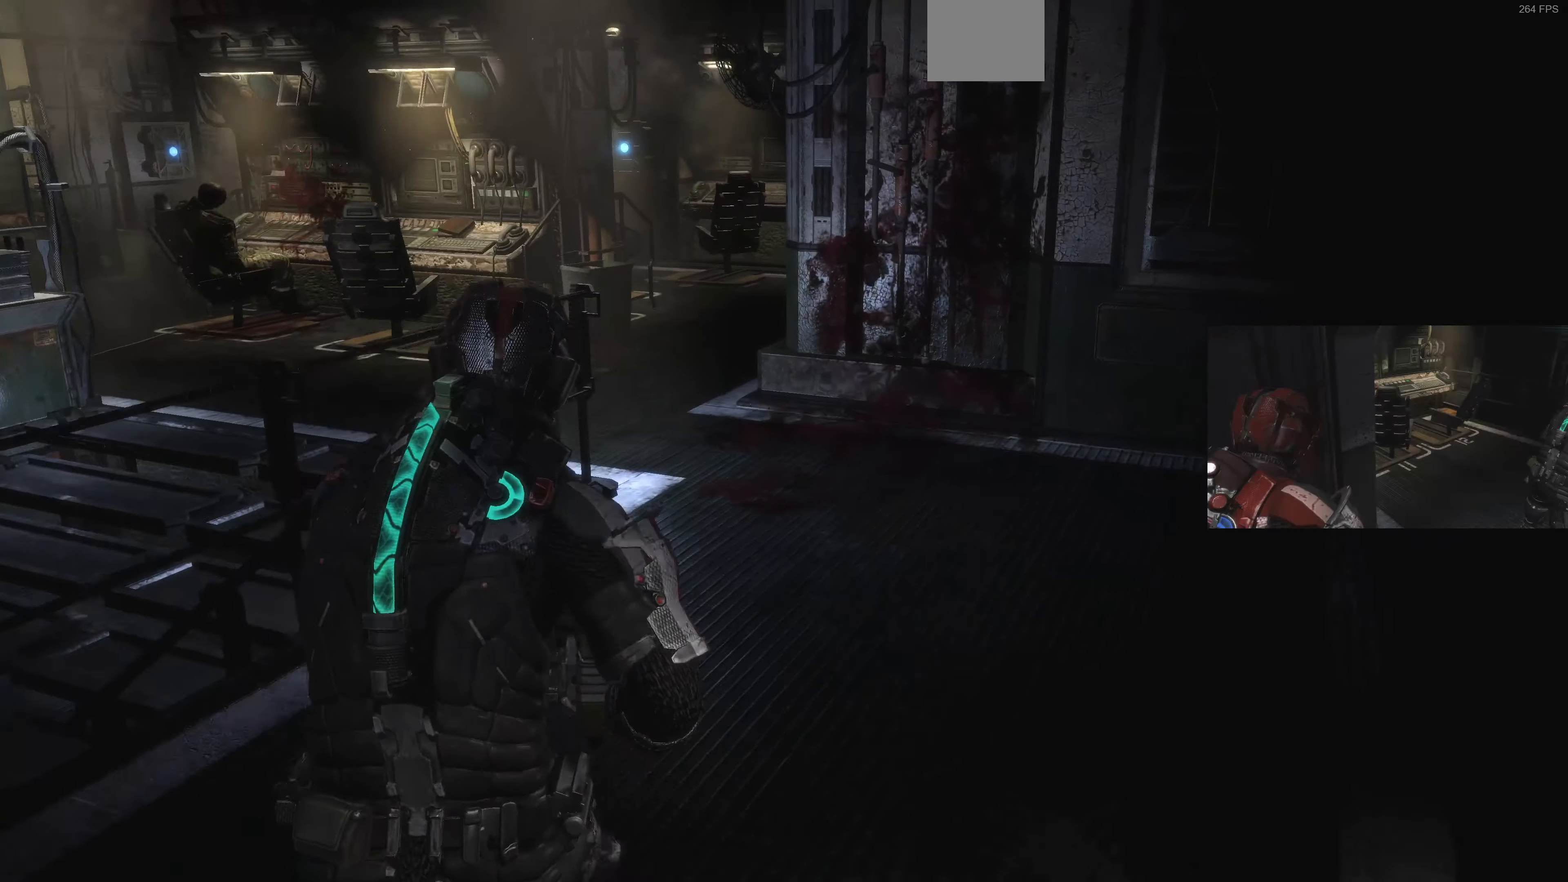
{"buttons": [], "left_stick": "up-right", "right_stick": "left", "events": [[100, "right_stick", "center"], [266, "left_stick", "up-right"], [466, "right_stick", "left"]]}
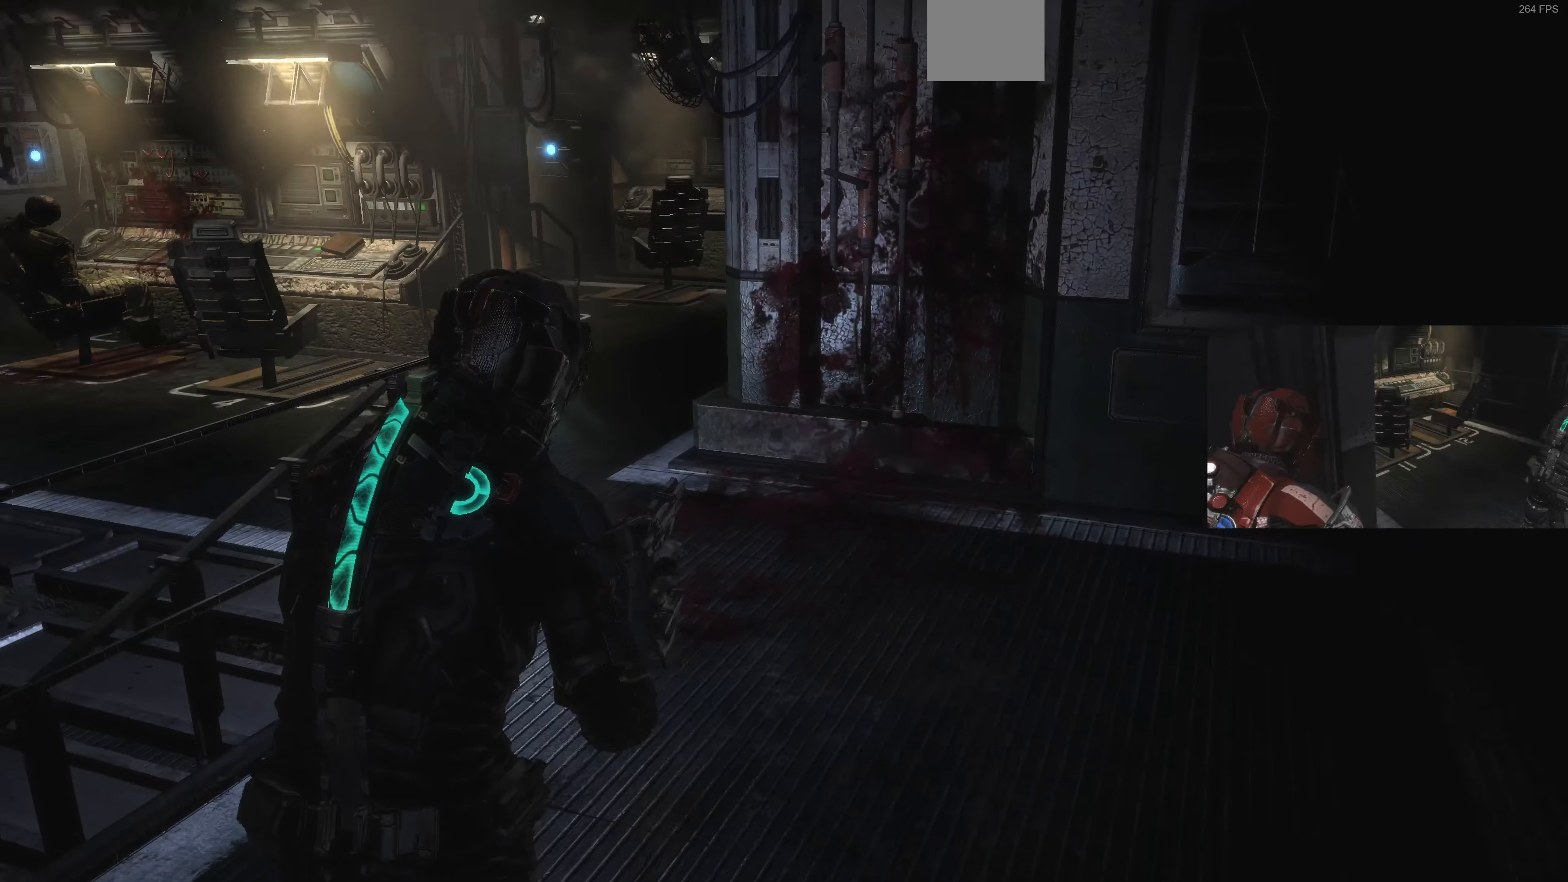
{"buttons": [], "left_stick": "right", "right_stick": "center", "events": [[233, "left_stick", "right"], [333, "right_stick", "center"]]}
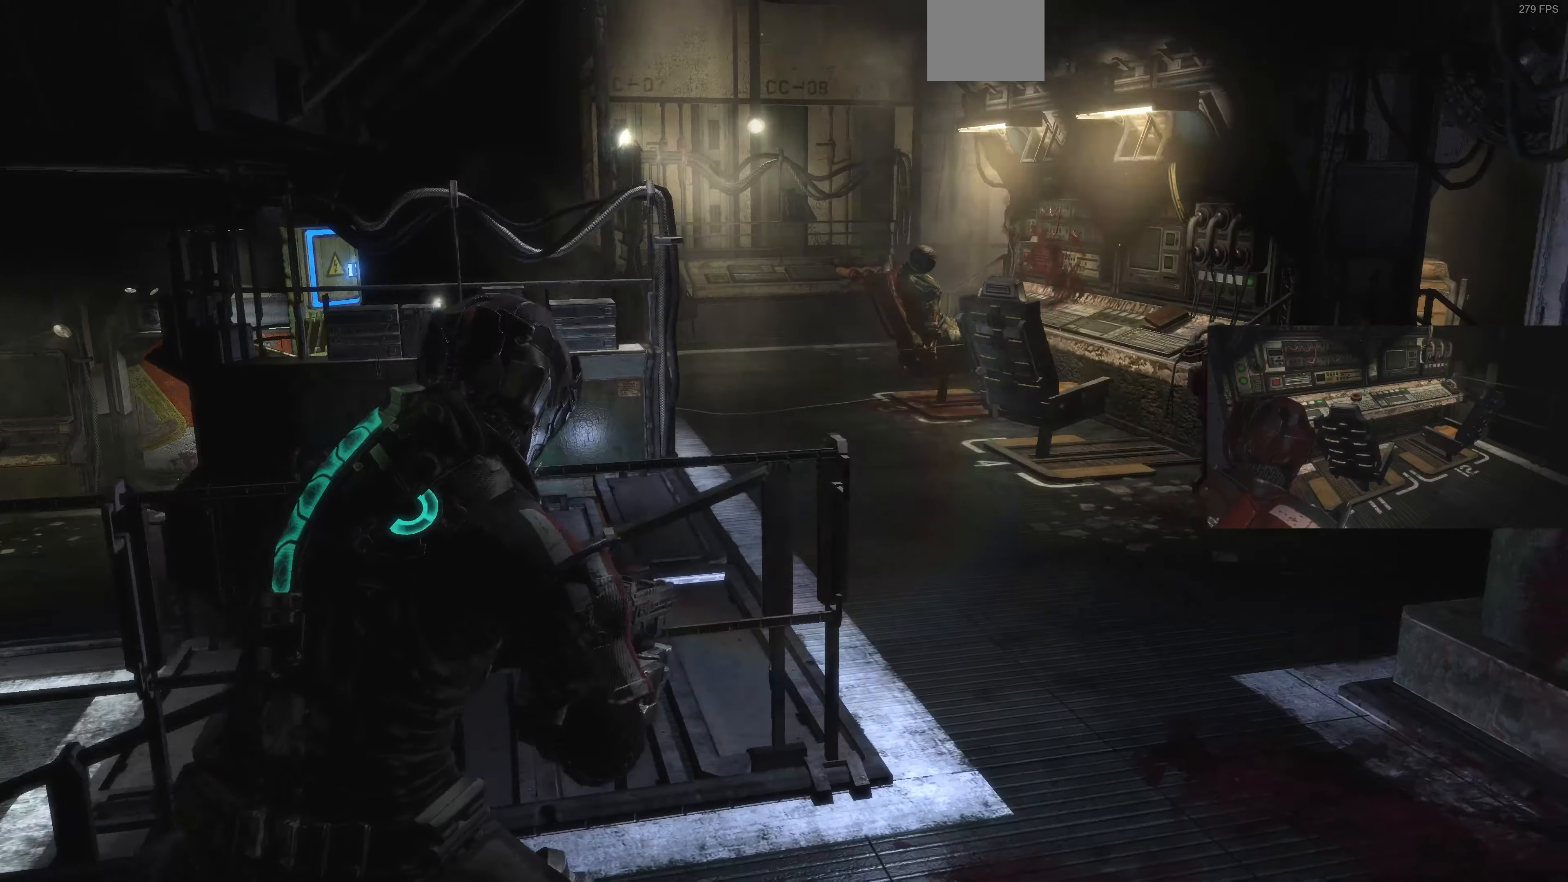
{"buttons": [], "left_stick": "right", "right_stick": "center", "events": [[33, "right_stick", "left"], [333, "right_stick", "center"]]}
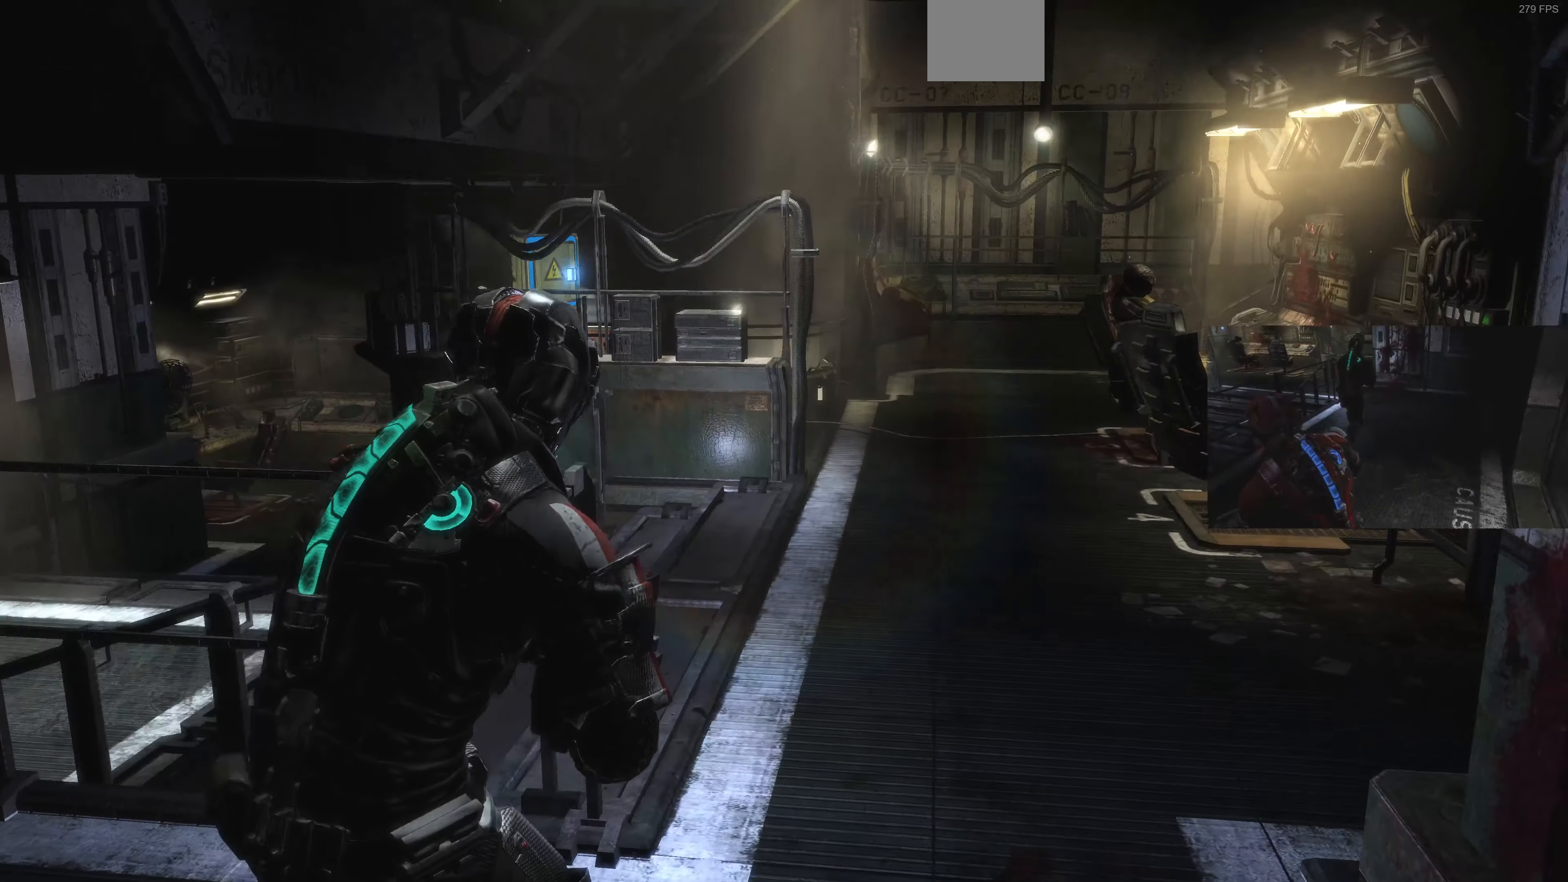
{"buttons": [], "left_stick": "up", "right_stick": "right", "events": [[100, "left_stick", "center"], [466, "left_stick", "up"], [466, "right_stick", "right"]]}
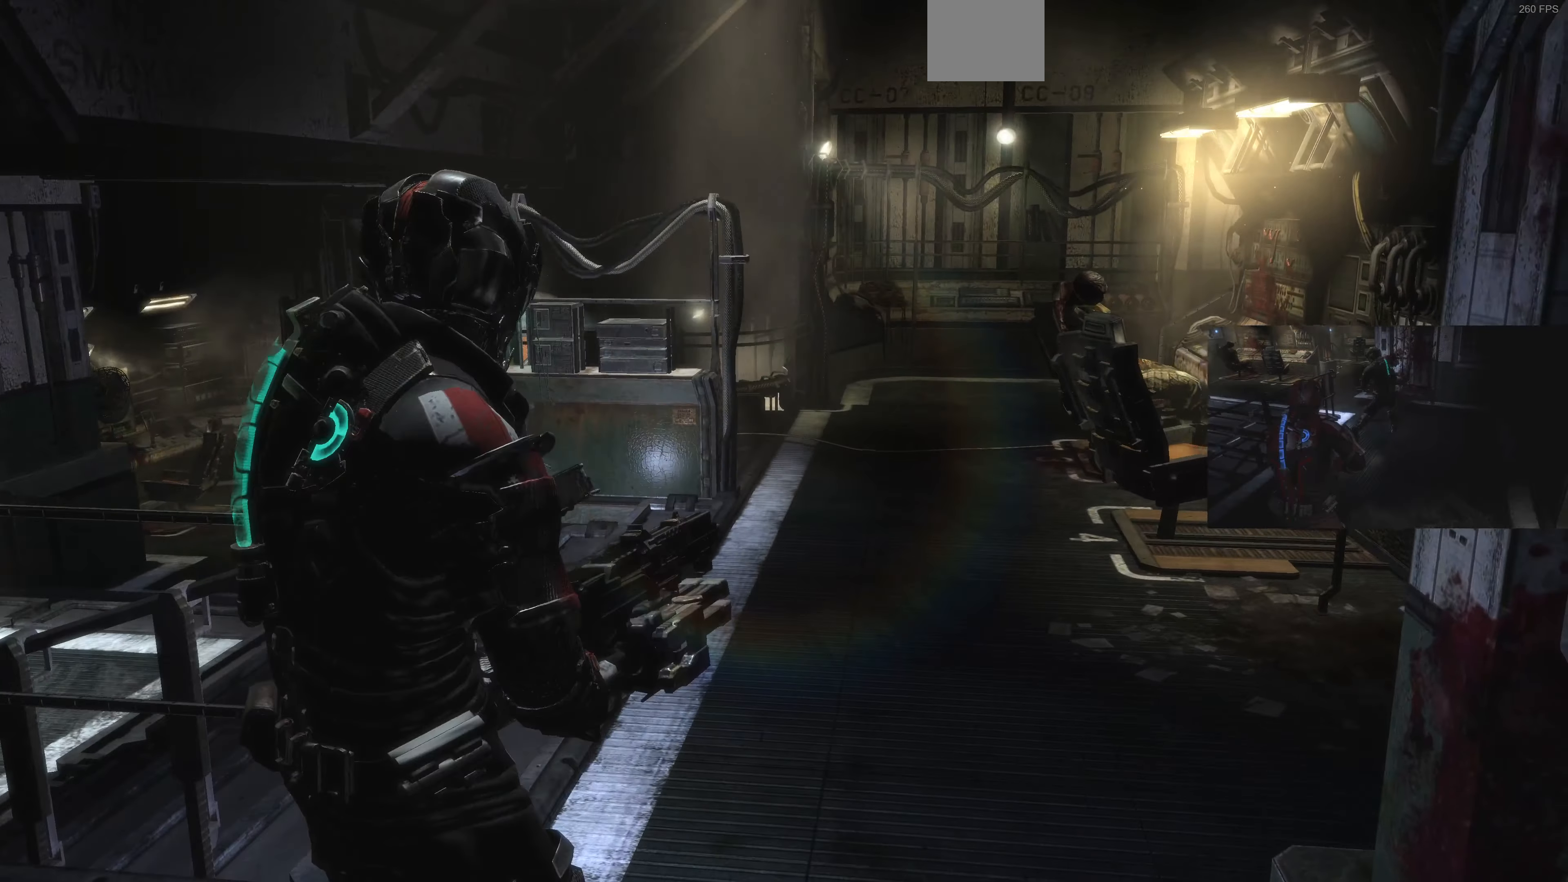
{"buttons": [], "left_stick": "up-left", "right_stick": "right", "events": [[133, "left_stick", "up-left"], [266, "right_stick", "center"], [400, "right_stick", "right"]]}